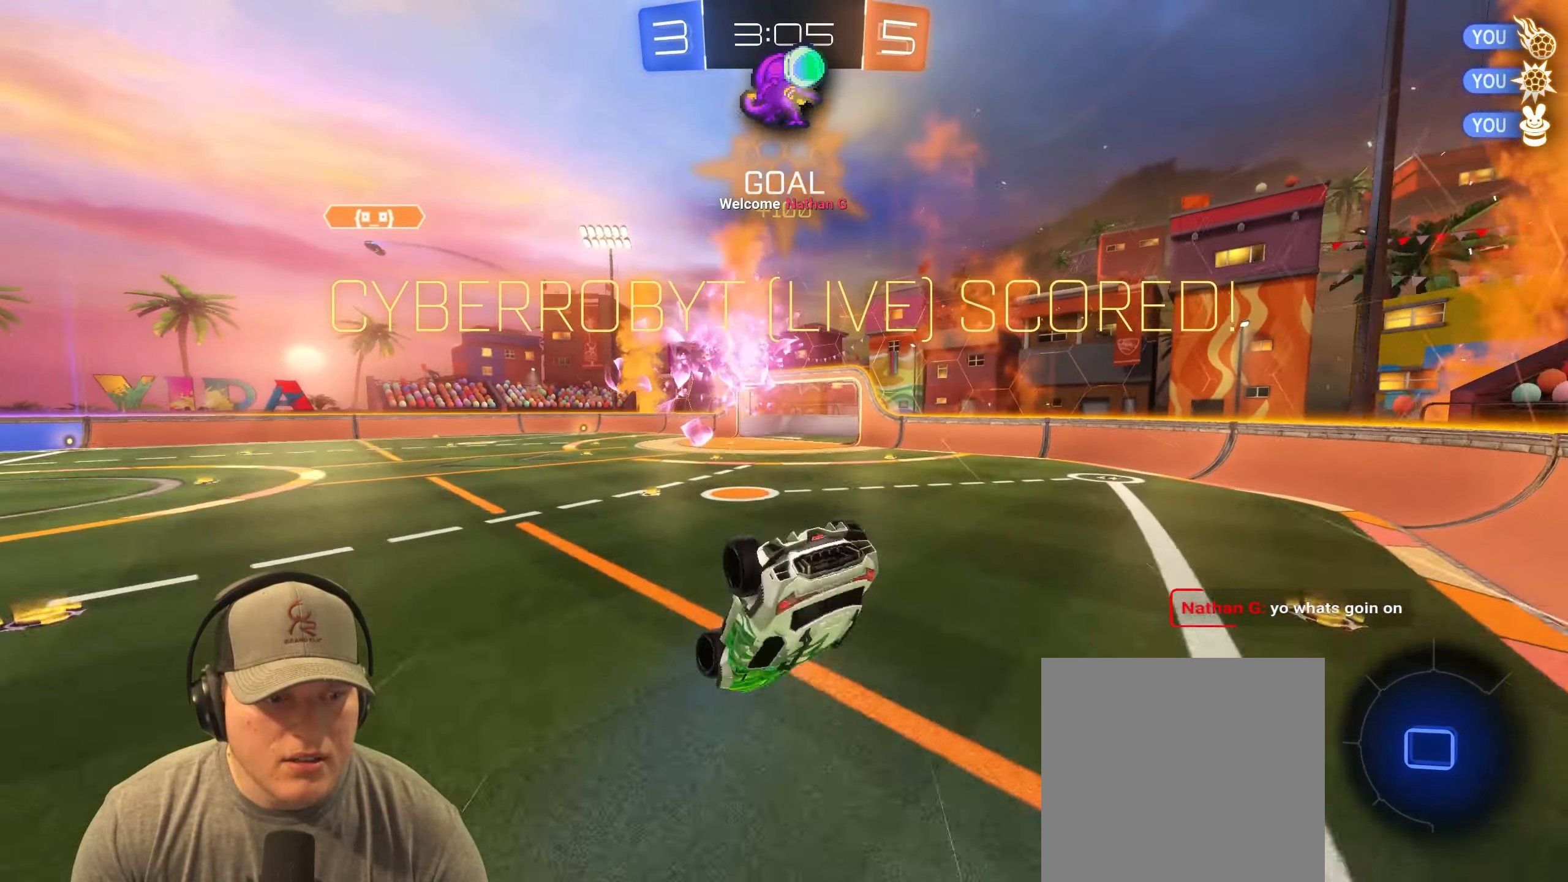
Gameplay with a controller (PlayStation layout); each line is a JSON object with the inputs held at the frame after it. "events" lists button and stick changes between this image and that frame as [ms after this image, input, new state], when the widget could be followed in between. Not read: R3 right_stick.
{"buttons": [], "left_stick": "center", "events": [[400, "L1", "up"], [500, "left_stick", "center"]]}
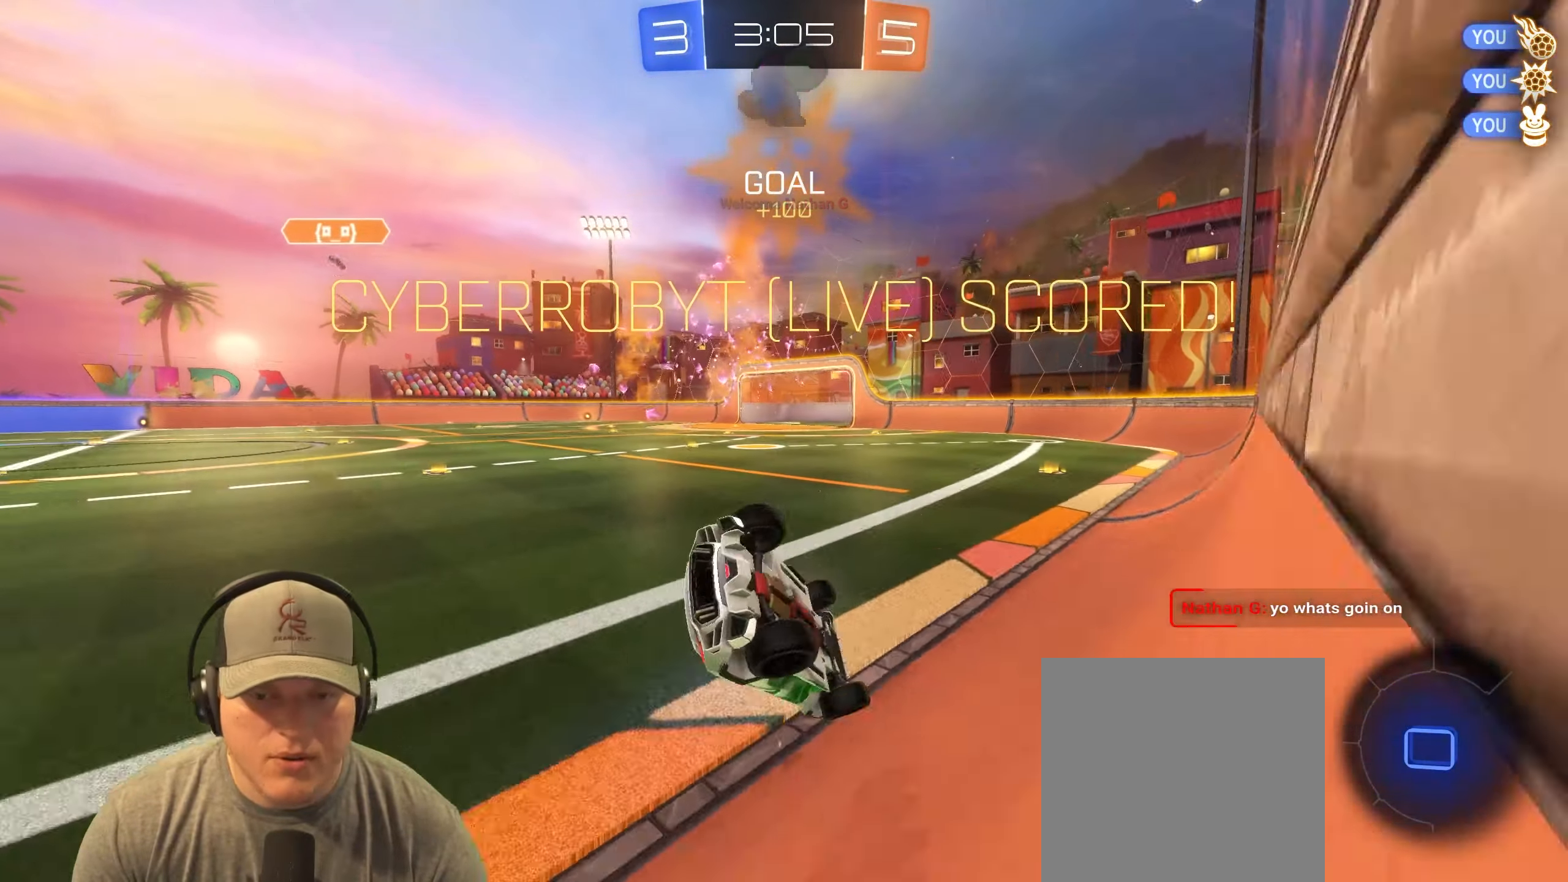
{"buttons": [], "left_stick": "down-right", "events": [[467, "left_stick", "down-right"]]}
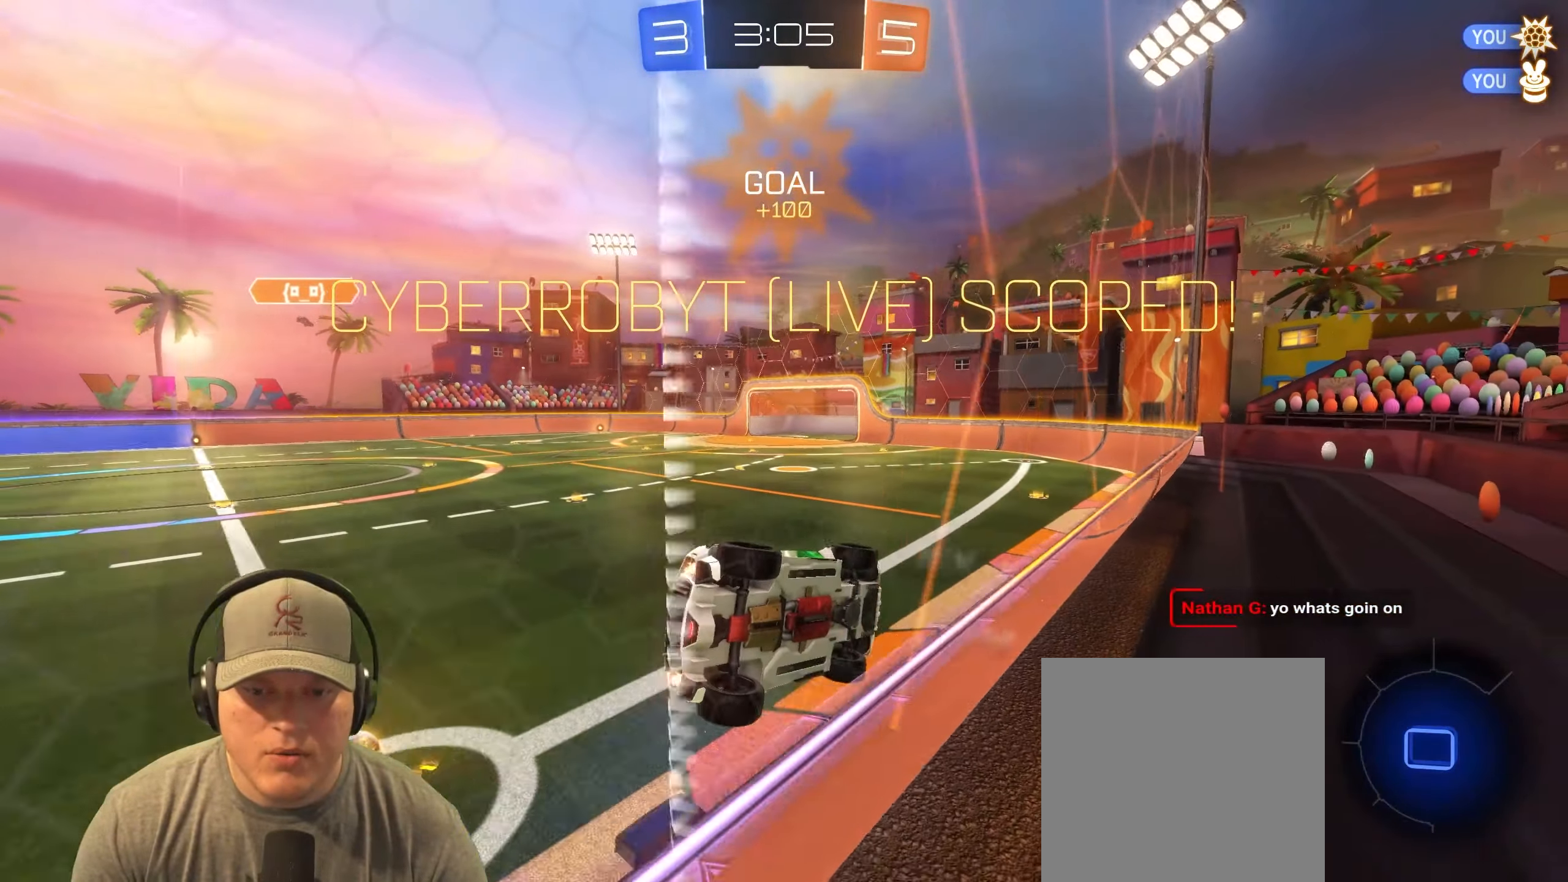
{"buttons": [], "left_stick": "down-right", "events": [[150, "CROSS", "down"], [267, "CROSS", "up"]]}
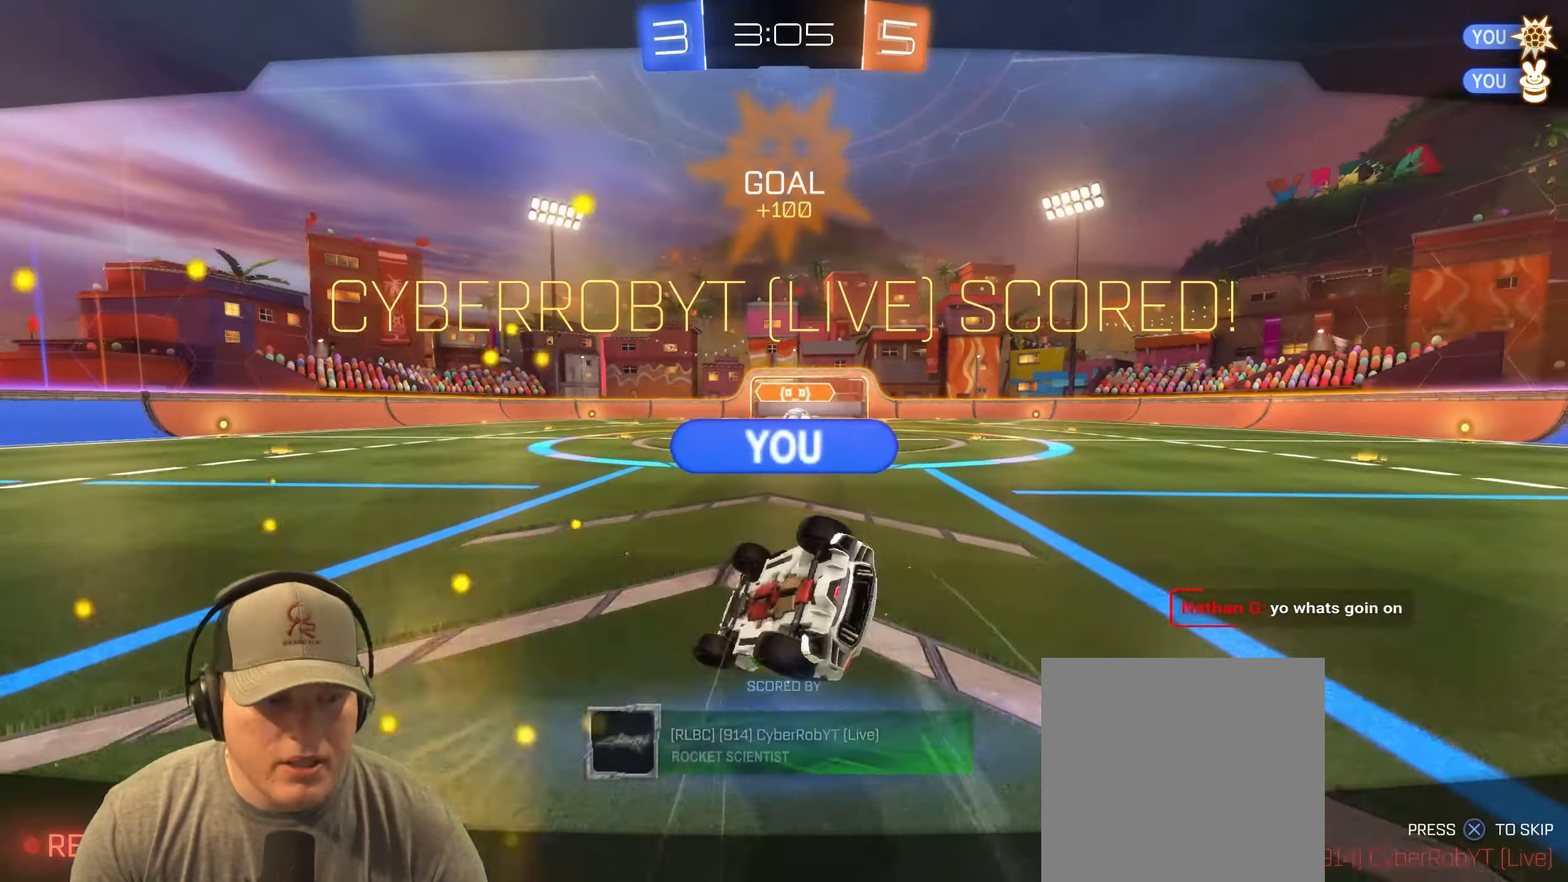
{"buttons": [], "left_stick": "center", "events": [[33, "left_stick", "center"]]}
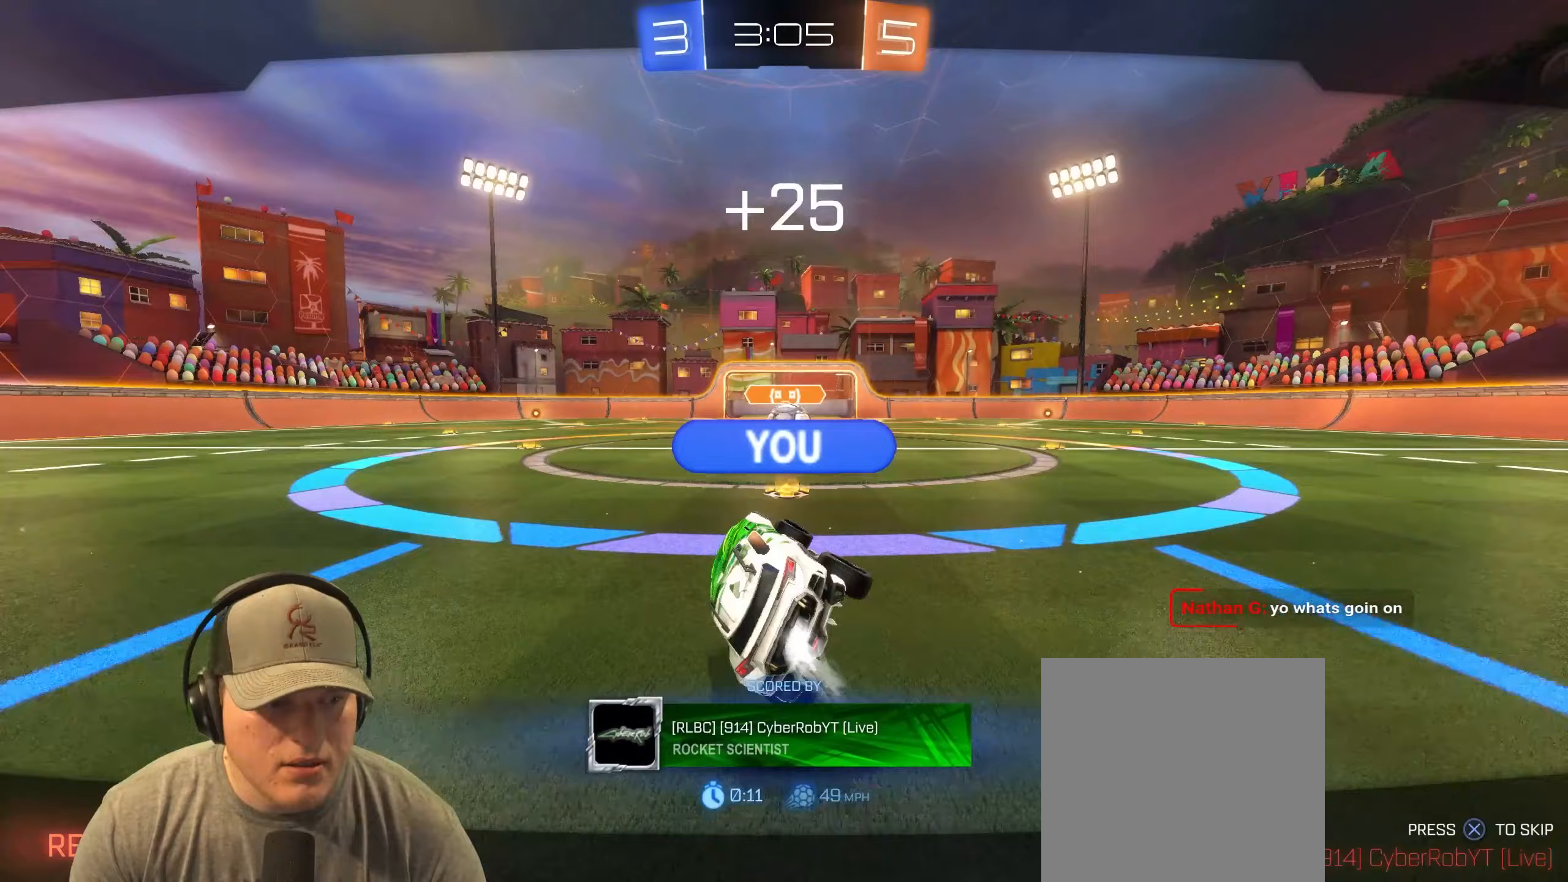
{"buttons": ["CROSS"], "left_stick": "center", "events": [[483, "CROSS", "down"]]}
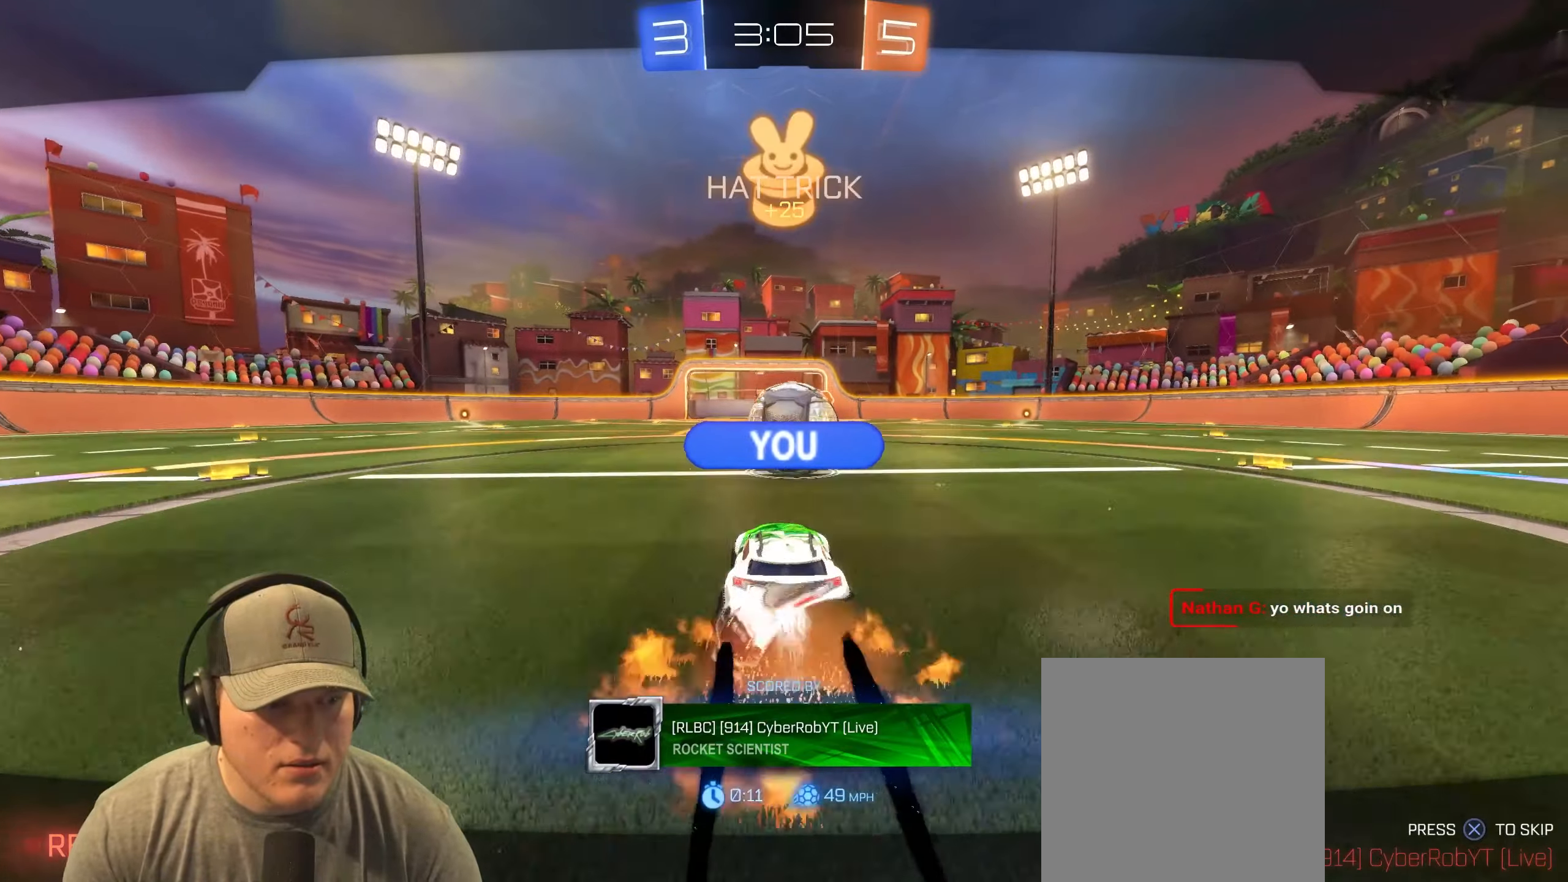
{"buttons": [], "left_stick": "center", "events": [[117, "CROSS", "up"]]}
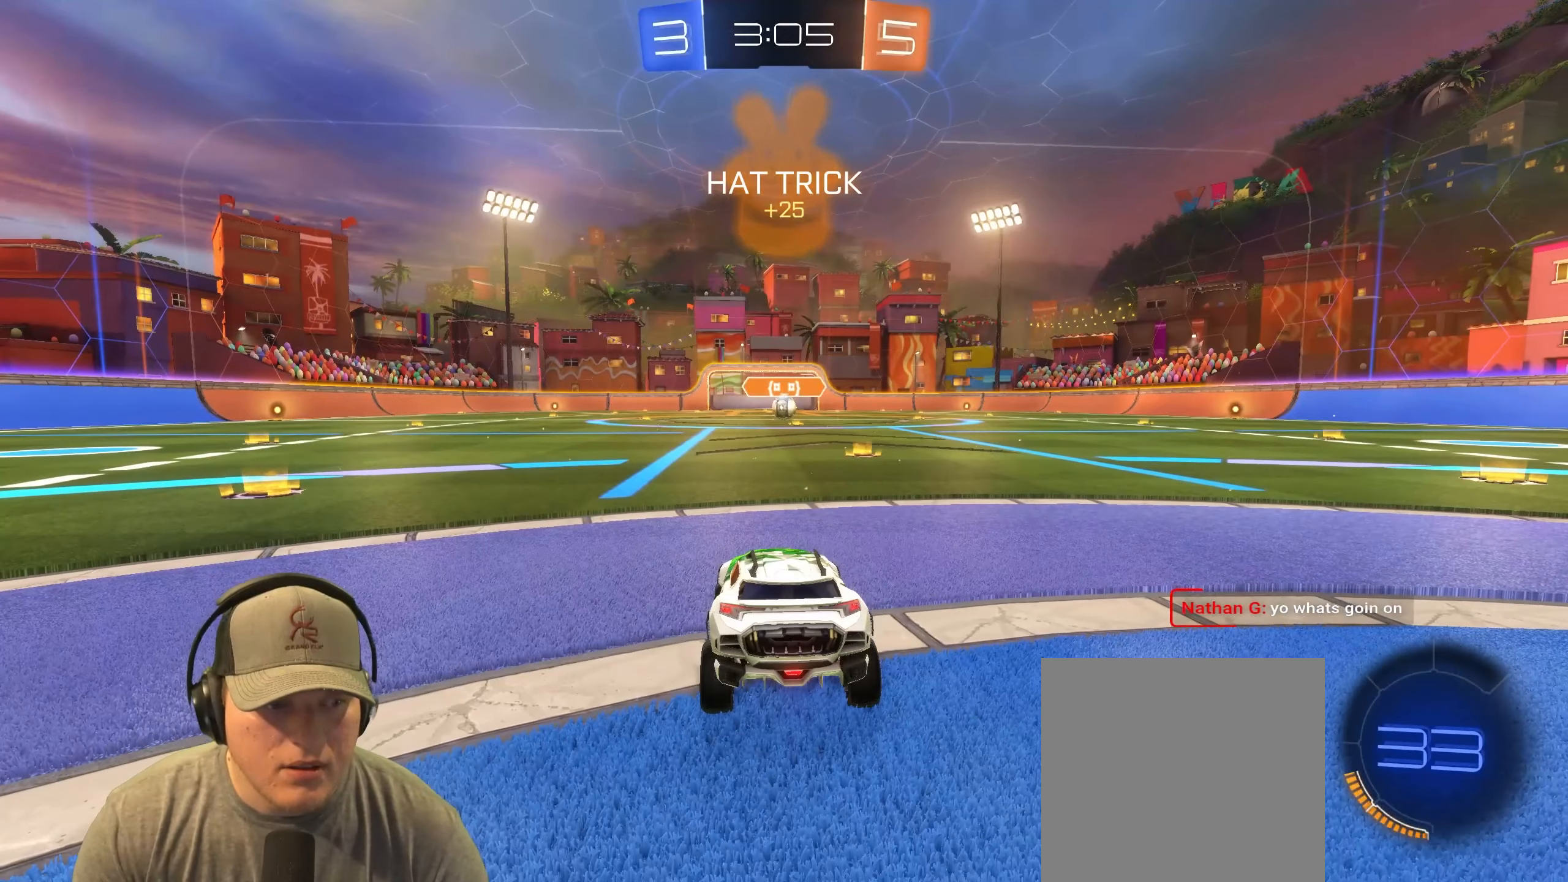
{"buttons": [], "left_stick": "center", "events": []}
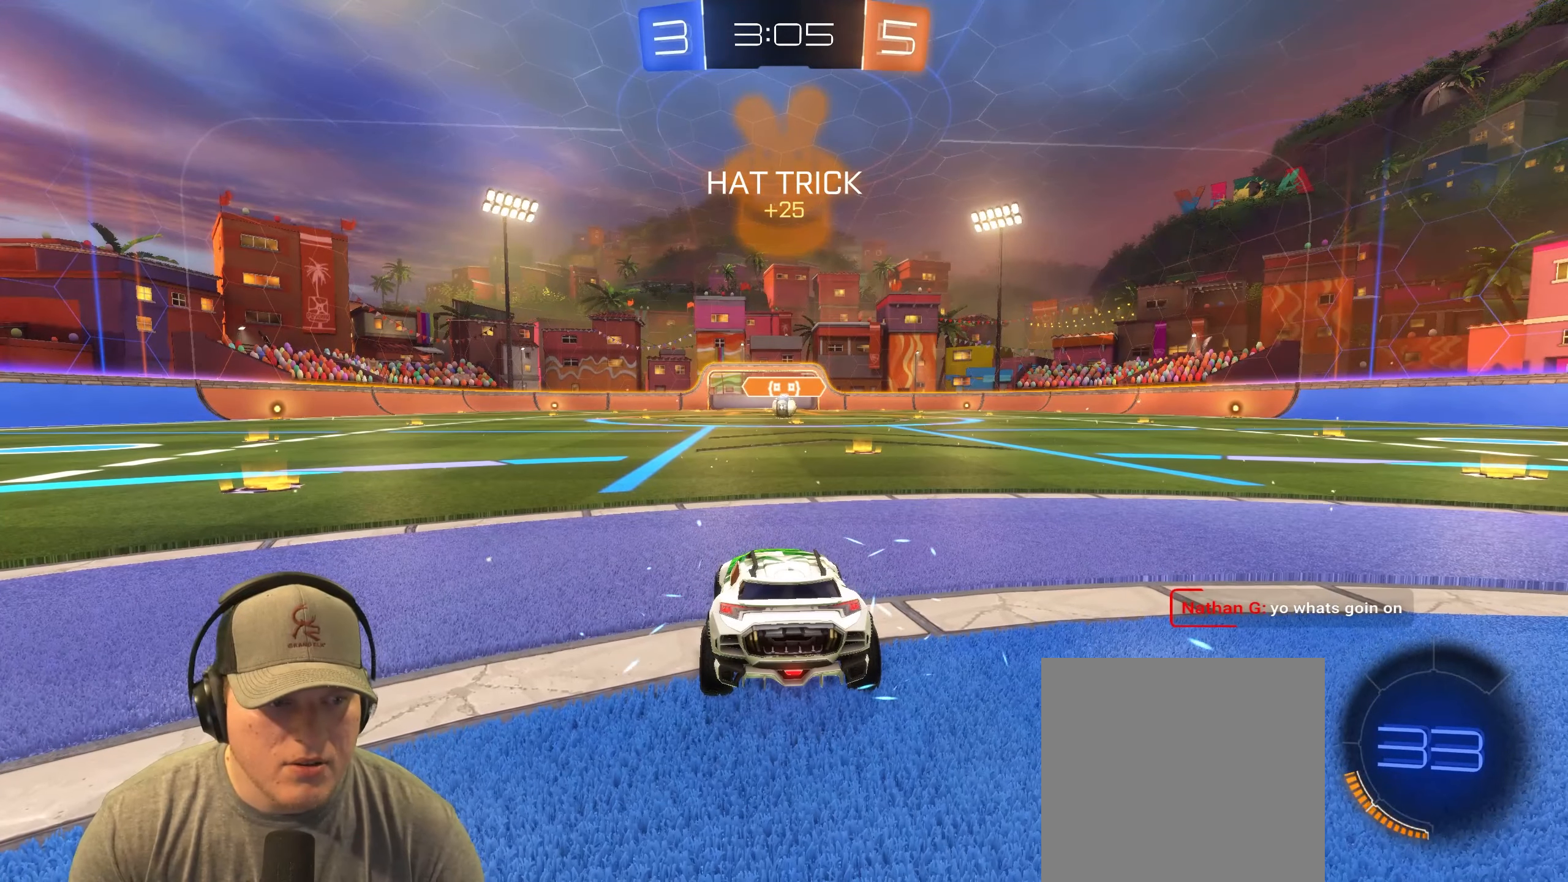
{"buttons": [], "left_stick": "center", "events": []}
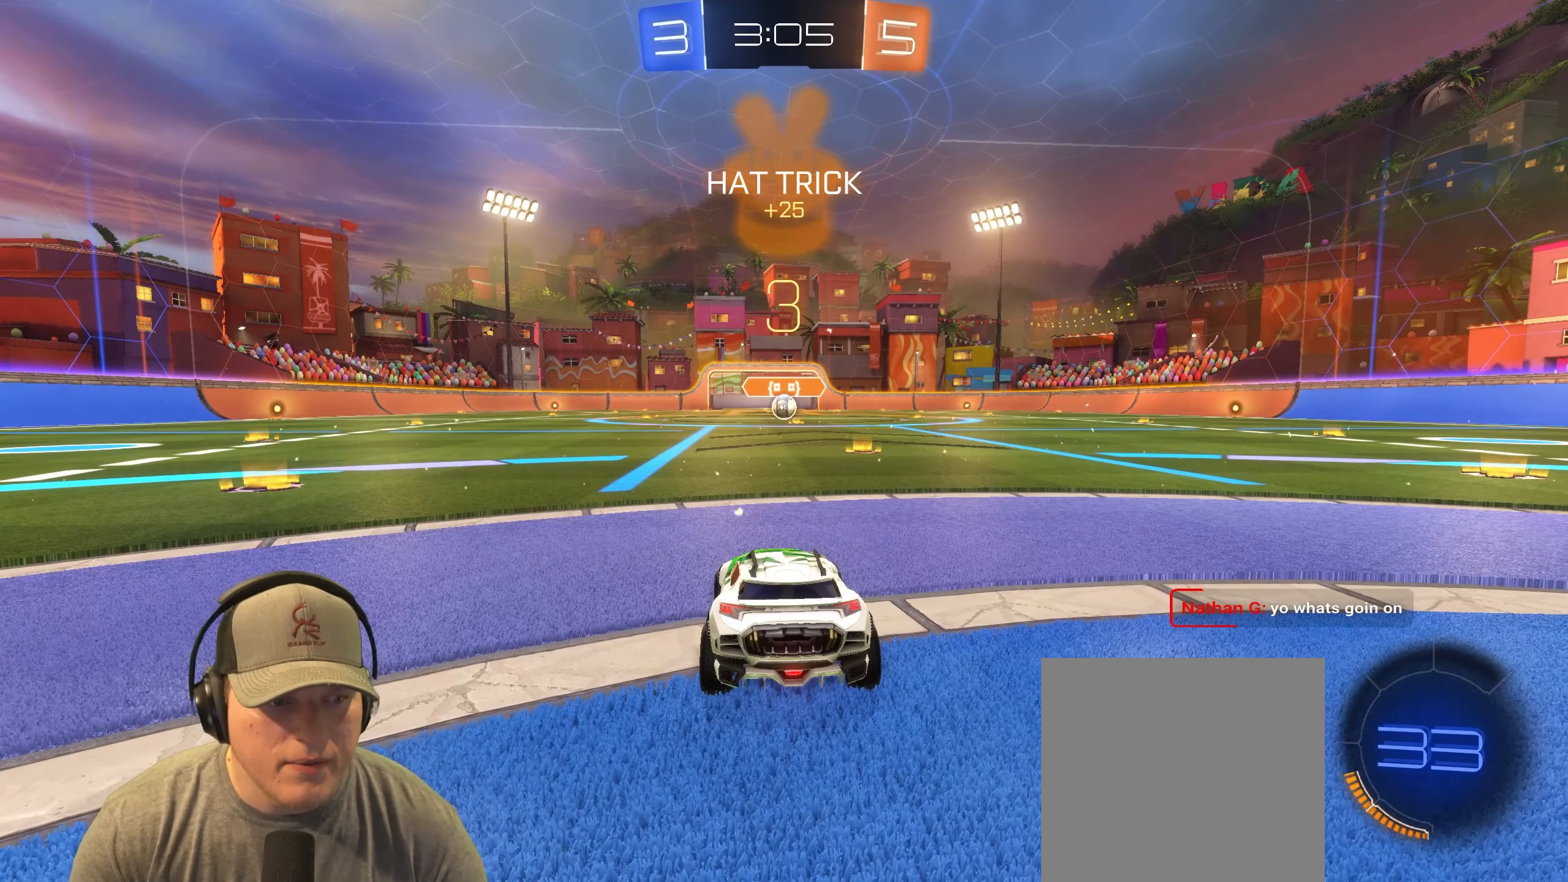
{"buttons": ["R2"], "left_stick": "center", "events": [[333, "R2", "down"]]}
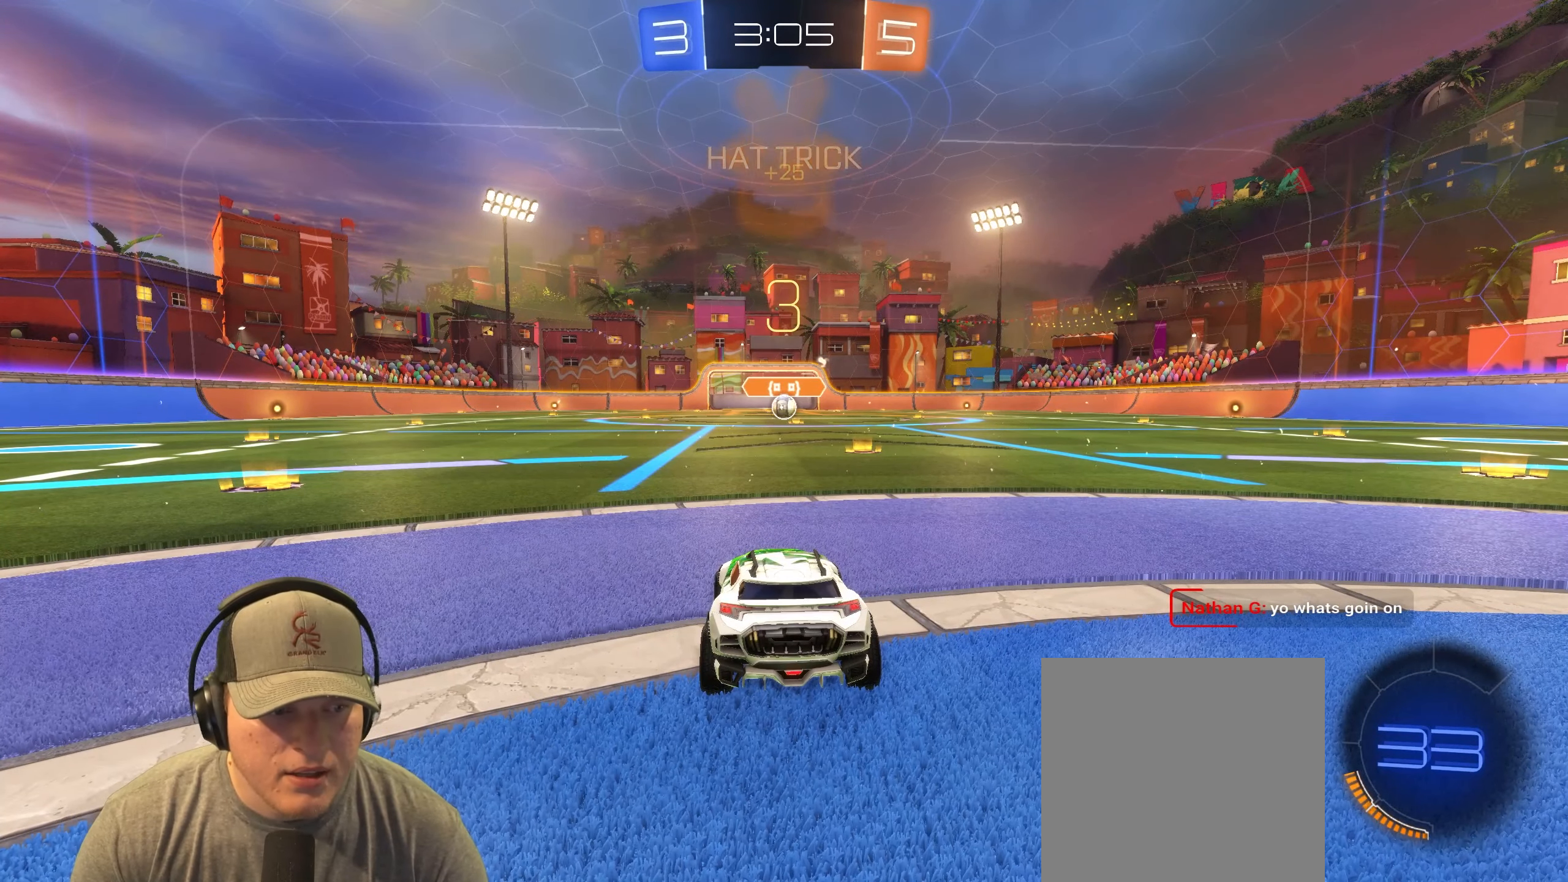
{"buttons": ["R2"], "left_stick": "center", "events": []}
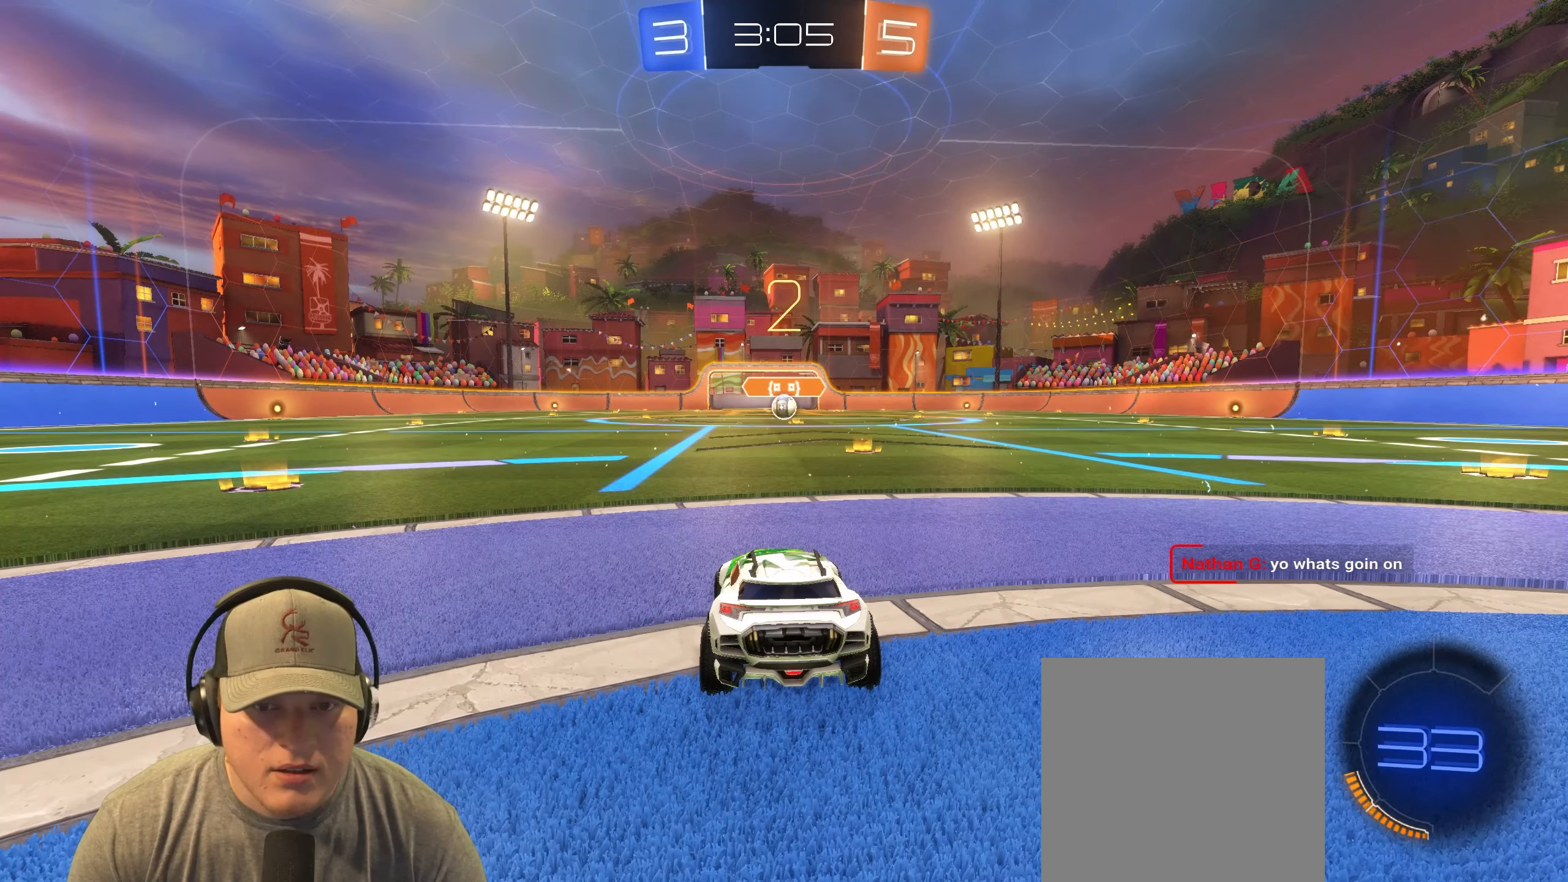
{"buttons": ["R1", "R2"], "left_stick": "center", "events": [[67, "left_stick", "left"], [183, "left_stick", "right"], [350, "left_stick", "center"], [467, "R1", "down"]]}
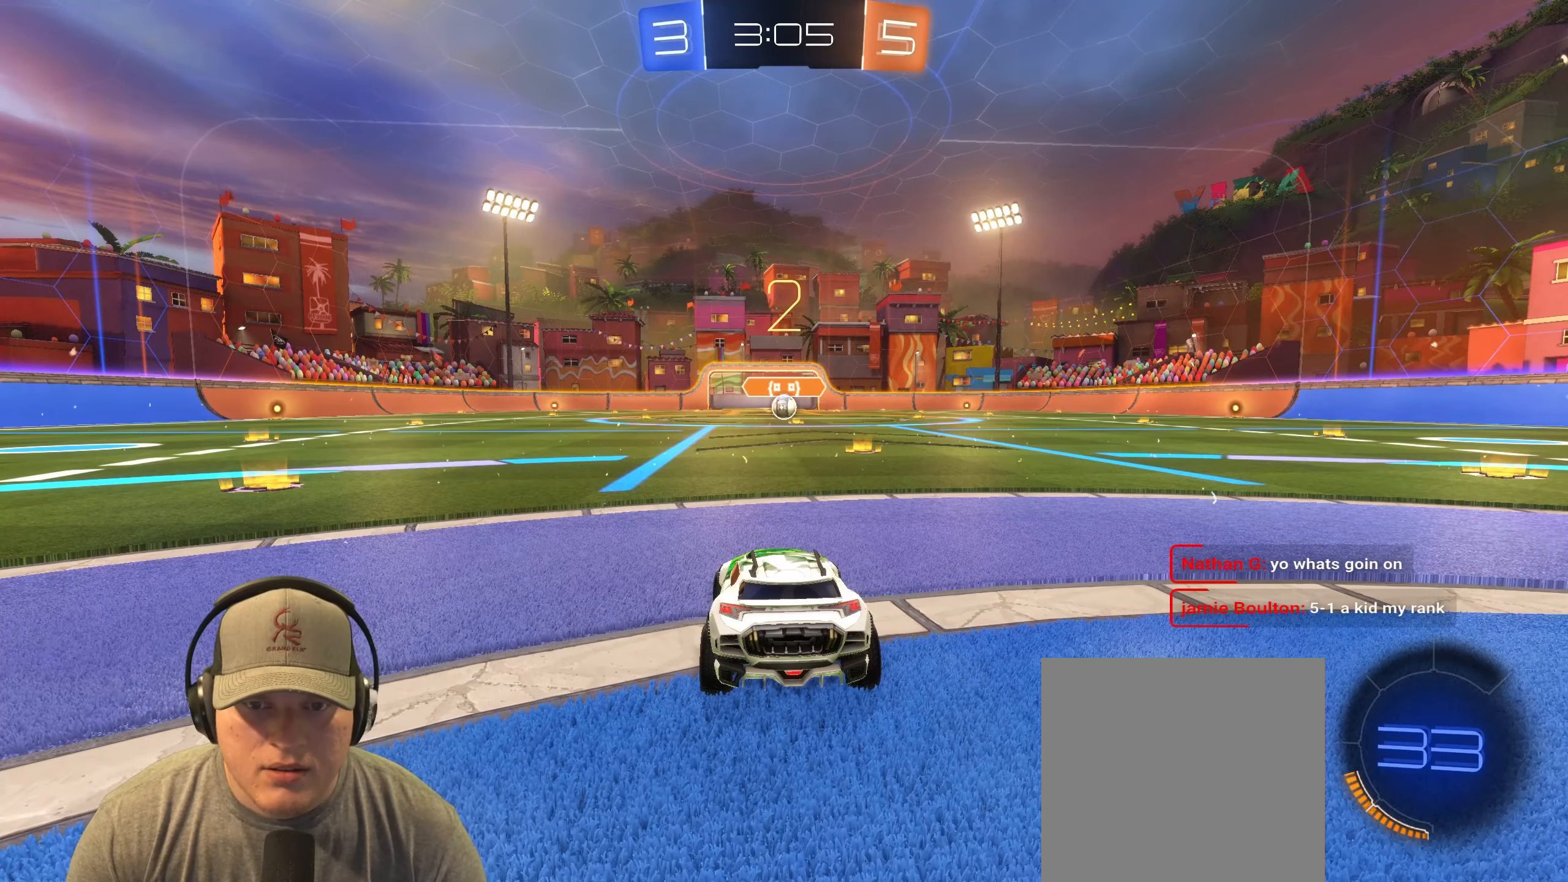
{"buttons": ["R1", "R2"], "left_stick": "center", "events": []}
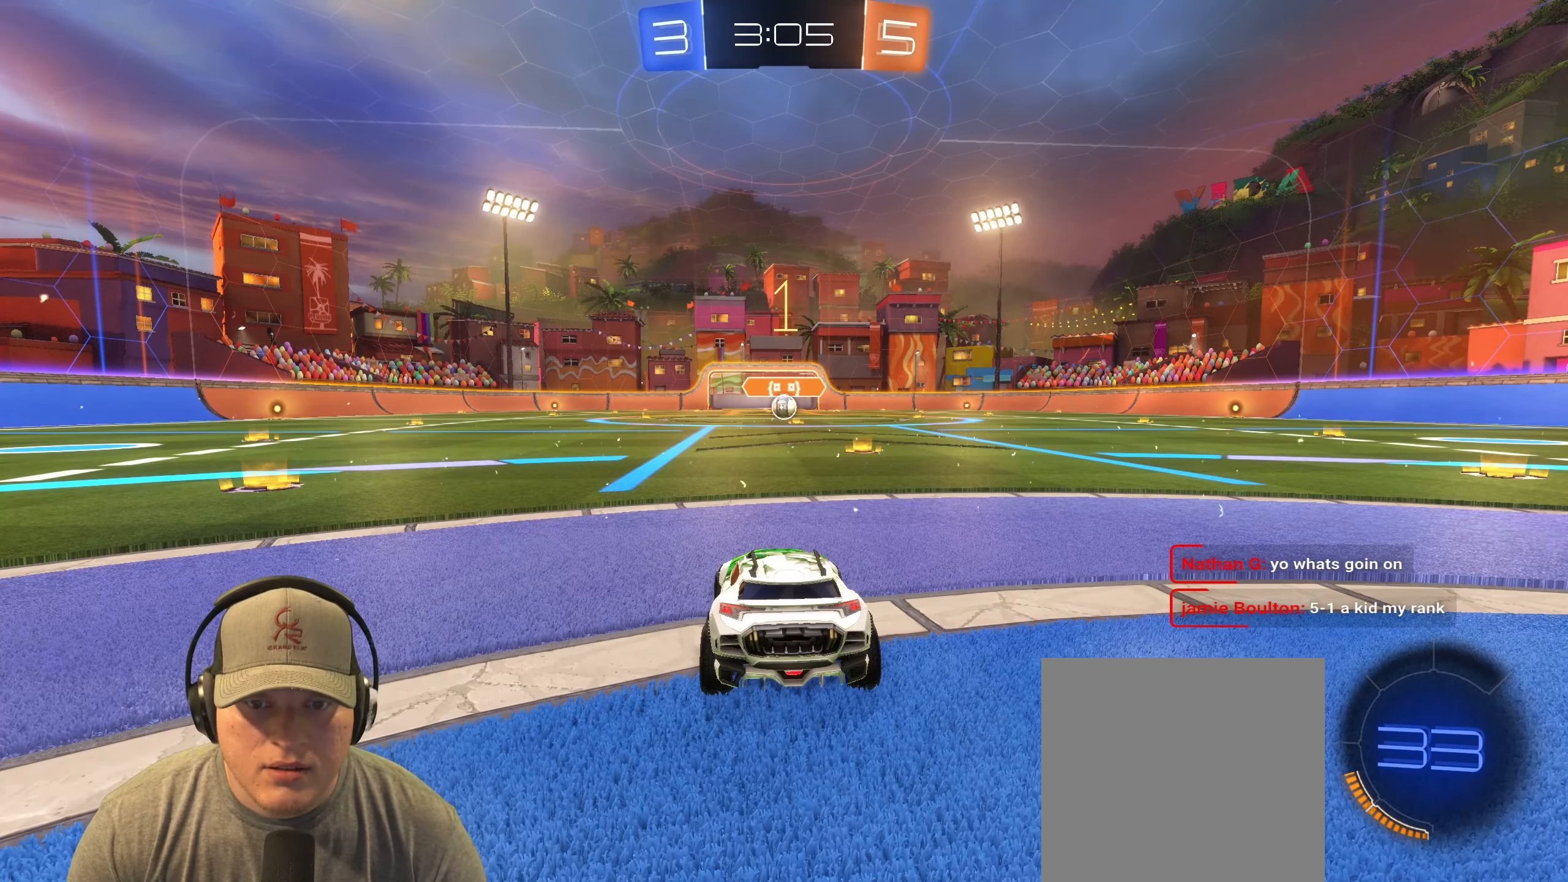
{"buttons": ["R1", "R2"], "left_stick": "center", "events": []}
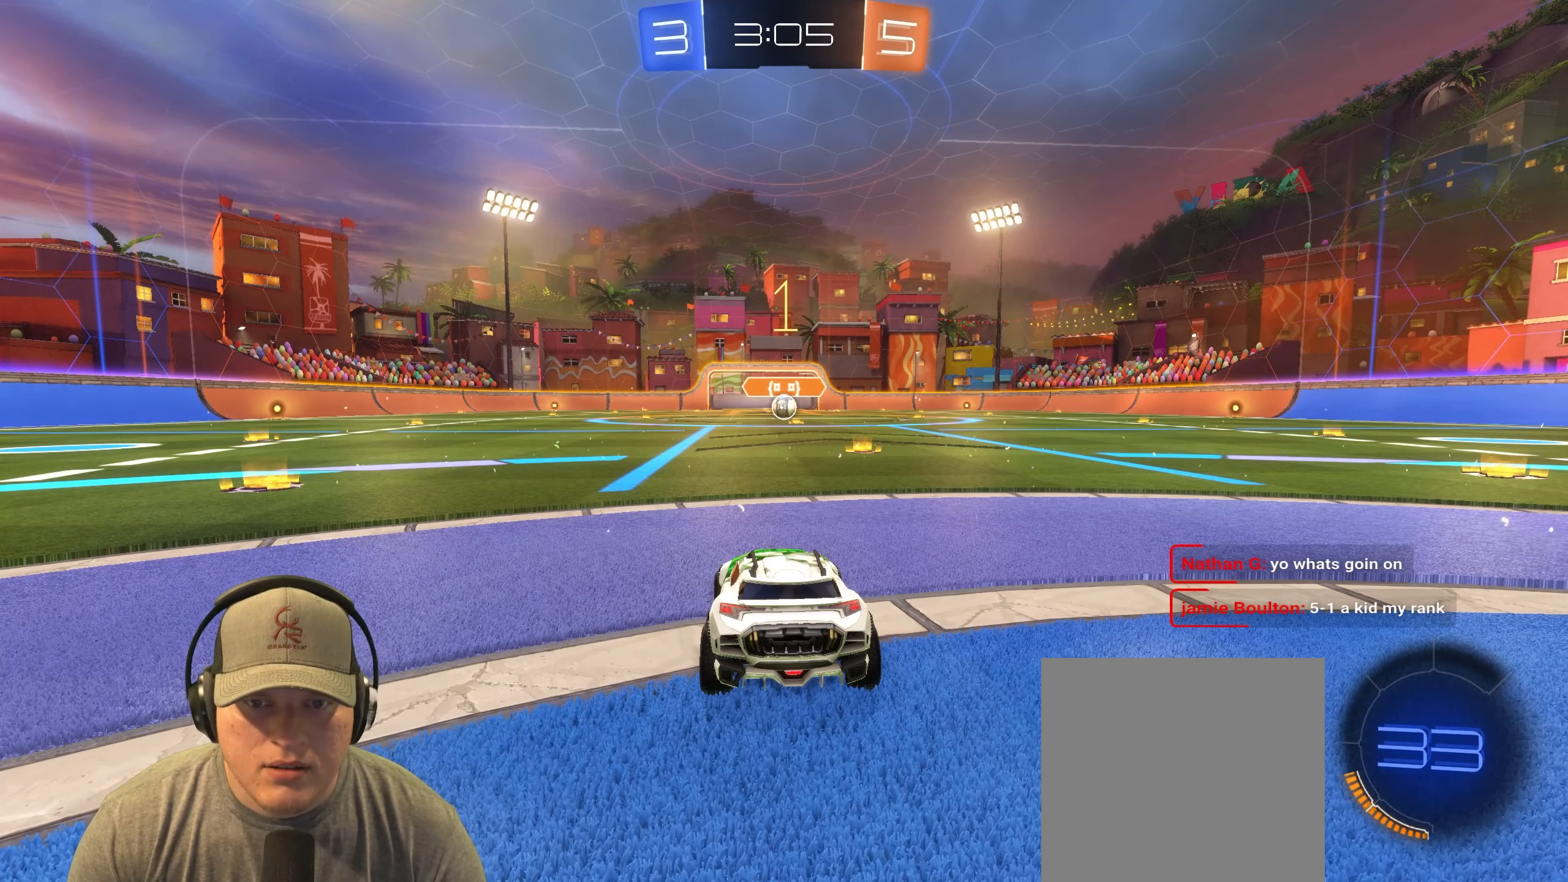
{"buttons": ["L1", "R1", "R2"], "left_stick": "up", "events": [[17, "left_stick", "right"], [167, "left_stick", "center"], [333, "left_stick", "left"], [433, "CROSS", "down"], [433, "L1", "down"], [483, "left_stick", "up"], [500, "CROSS", "up"]]}
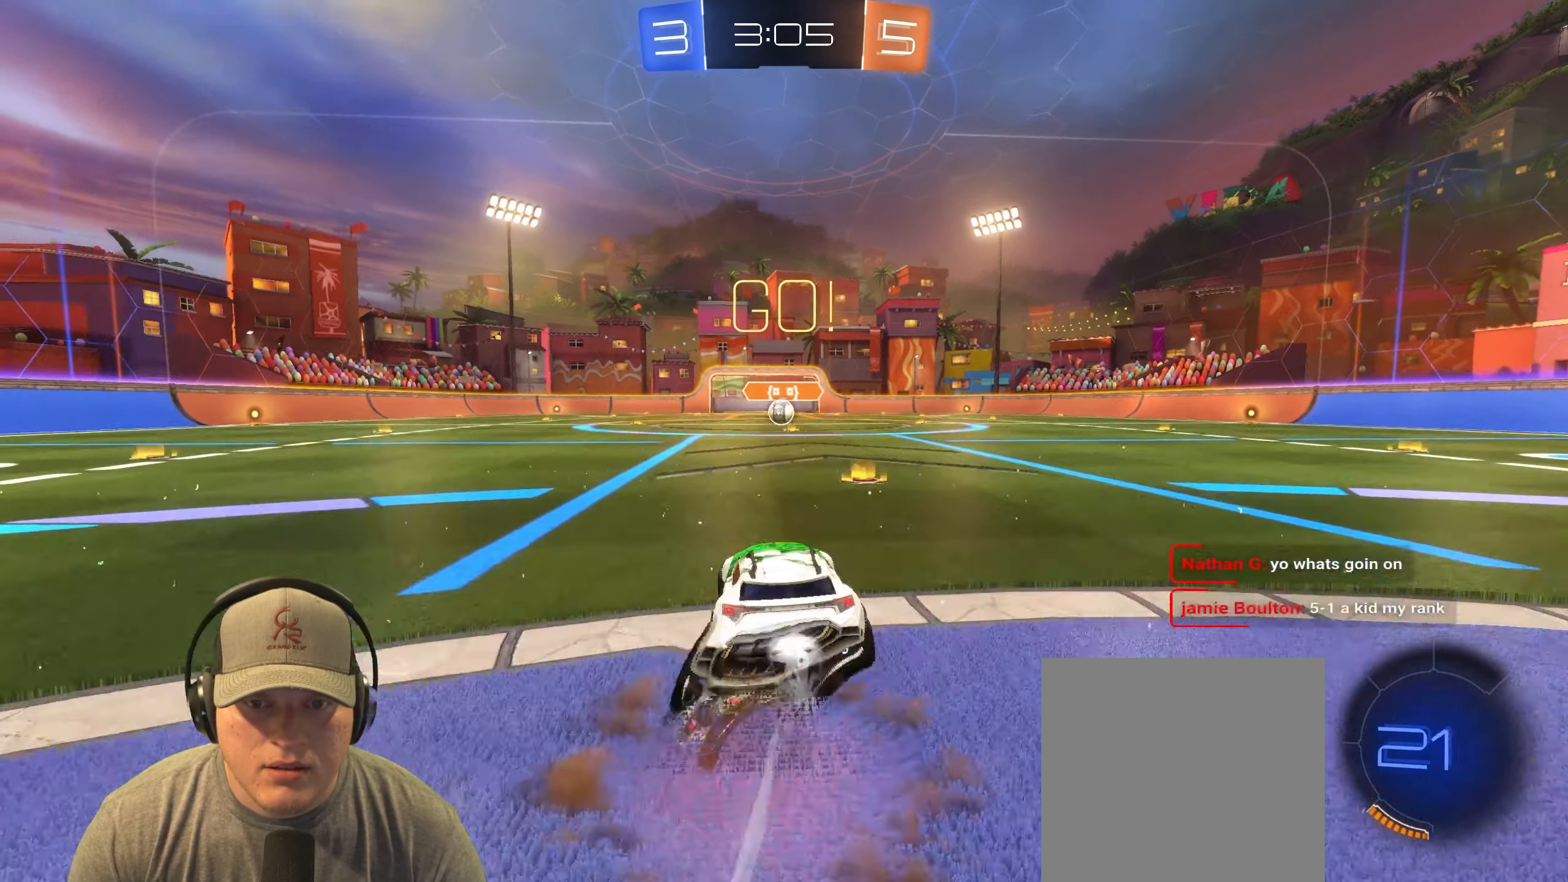
{"buttons": ["L1", "R1", "R2"], "left_stick": "down-right", "events": [[50, "CROSS", "down"], [133, "CROSS", "up"], [133, "left_stick", "down-right"]]}
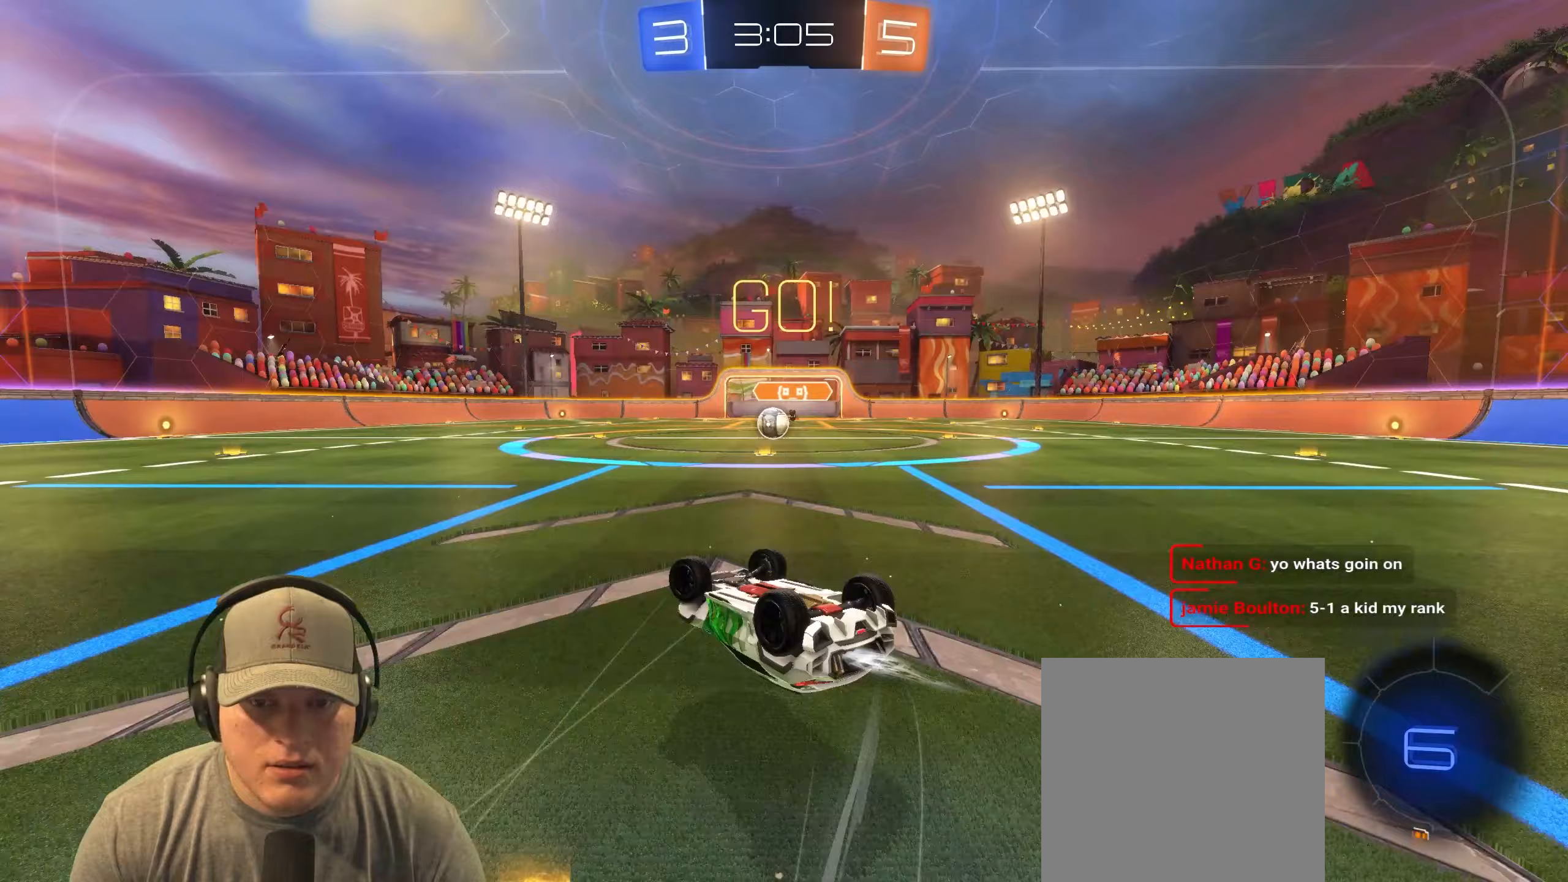
{"buttons": [], "left_stick": "center", "events": [[100, "R2", "up"], [150, "L1", "up"], [217, "left_stick", "center"], [317, "R1", "up"]]}
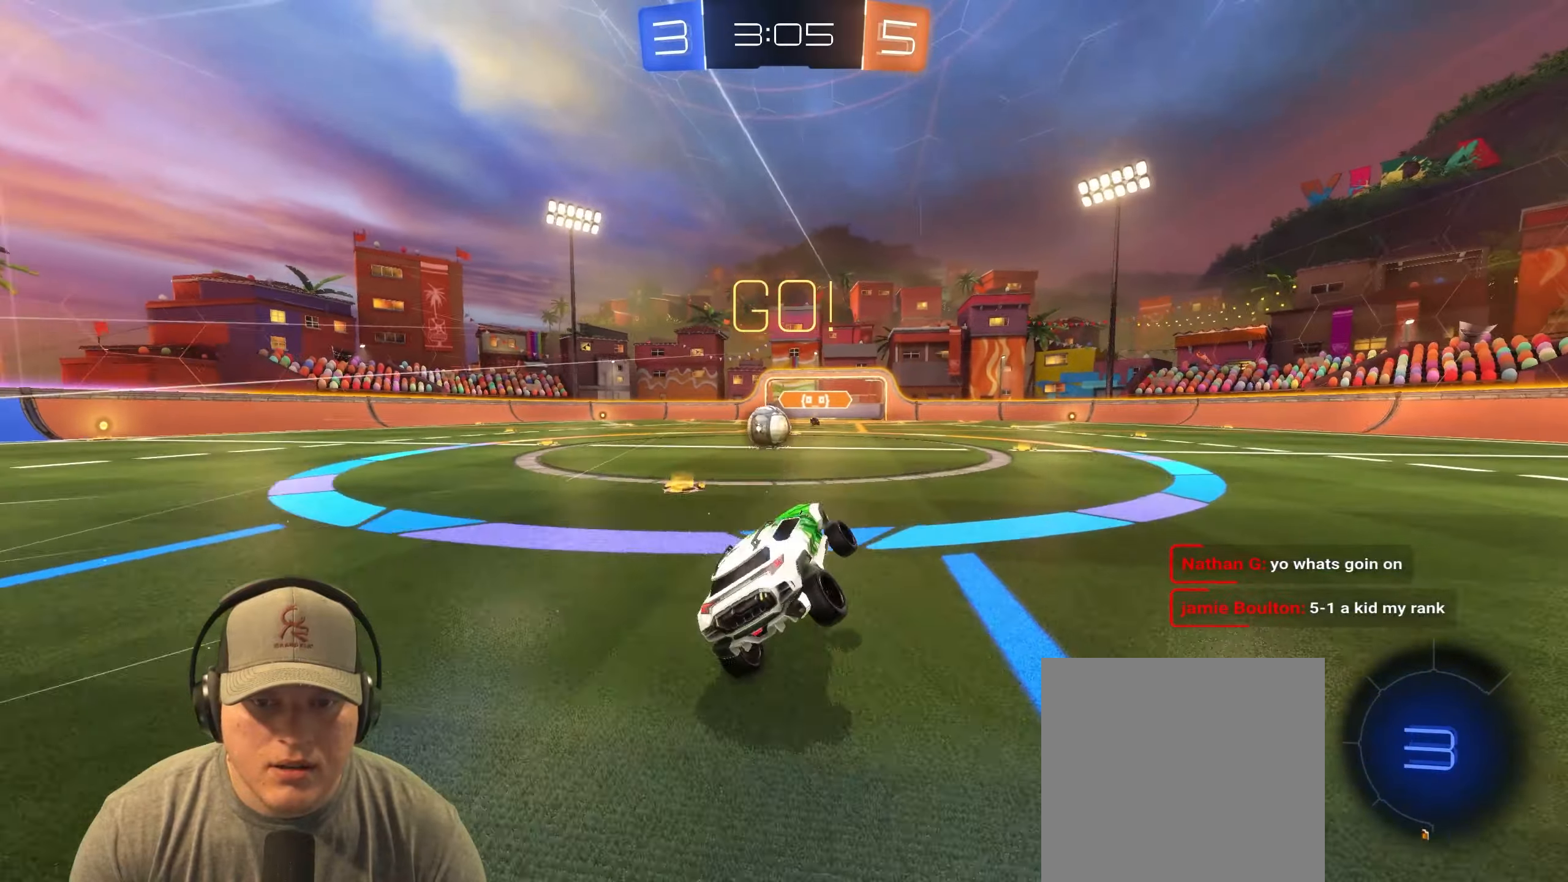
{"buttons": ["R2"], "left_stick": "left", "events": [[83, "left_stick", "left"], [167, "R2", "down"]]}
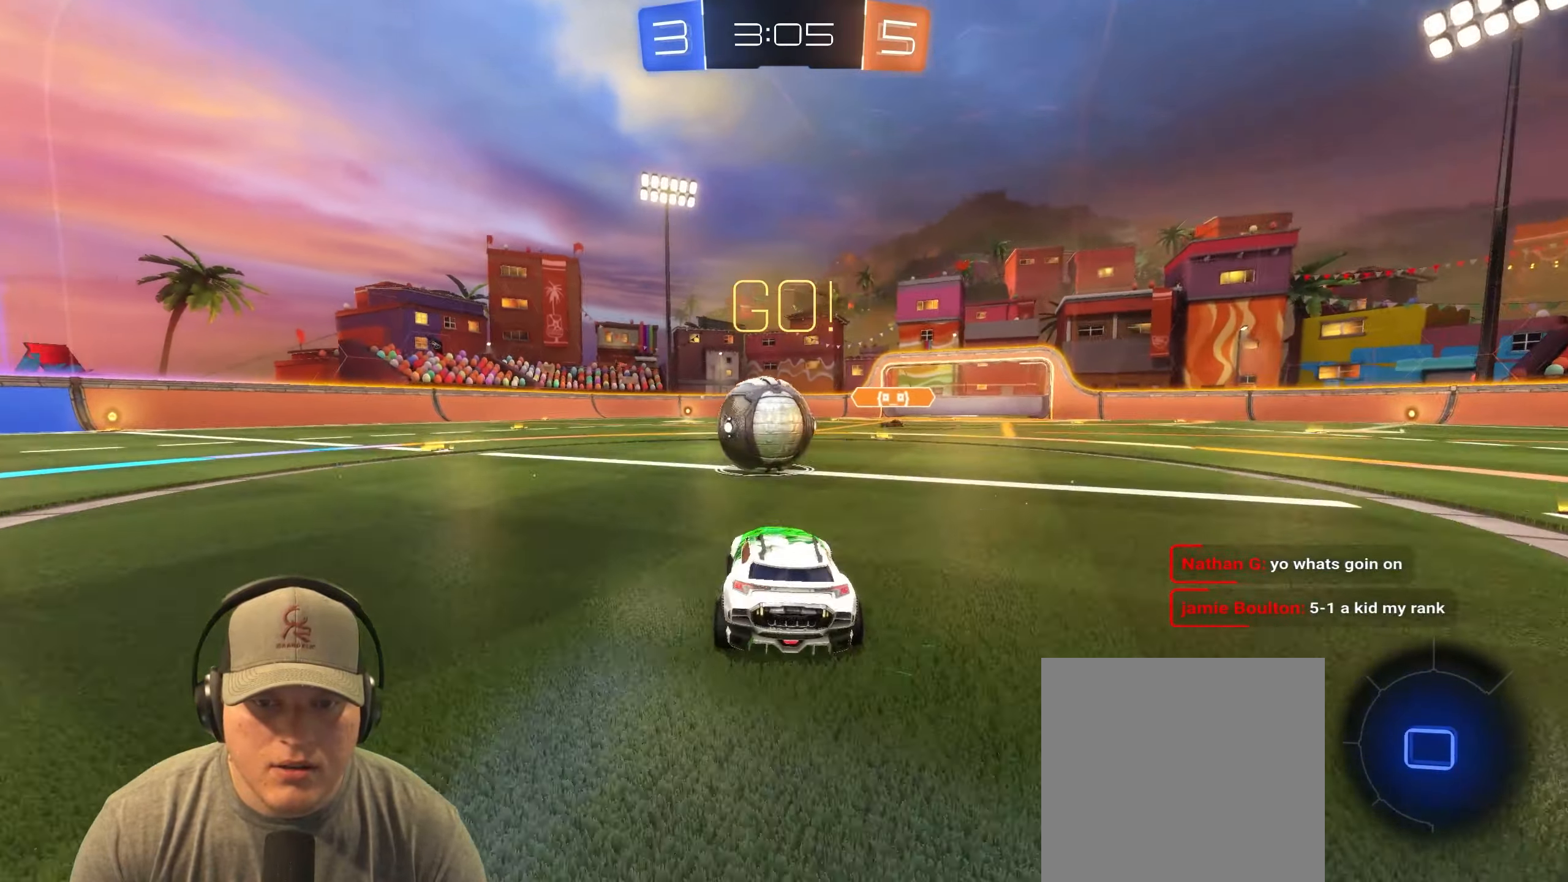
{"buttons": ["L1", "R1", "R2"], "left_stick": "down-right", "events": [[83, "CROSS", "down"], [100, "R1", "down"], [117, "left_stick", "up-right"], [133, "L1", "down"], [183, "CROSS", "up"], [233, "CROSS", "down"], [367, "CROSS", "up"], [450, "left_stick", "down-right"]]}
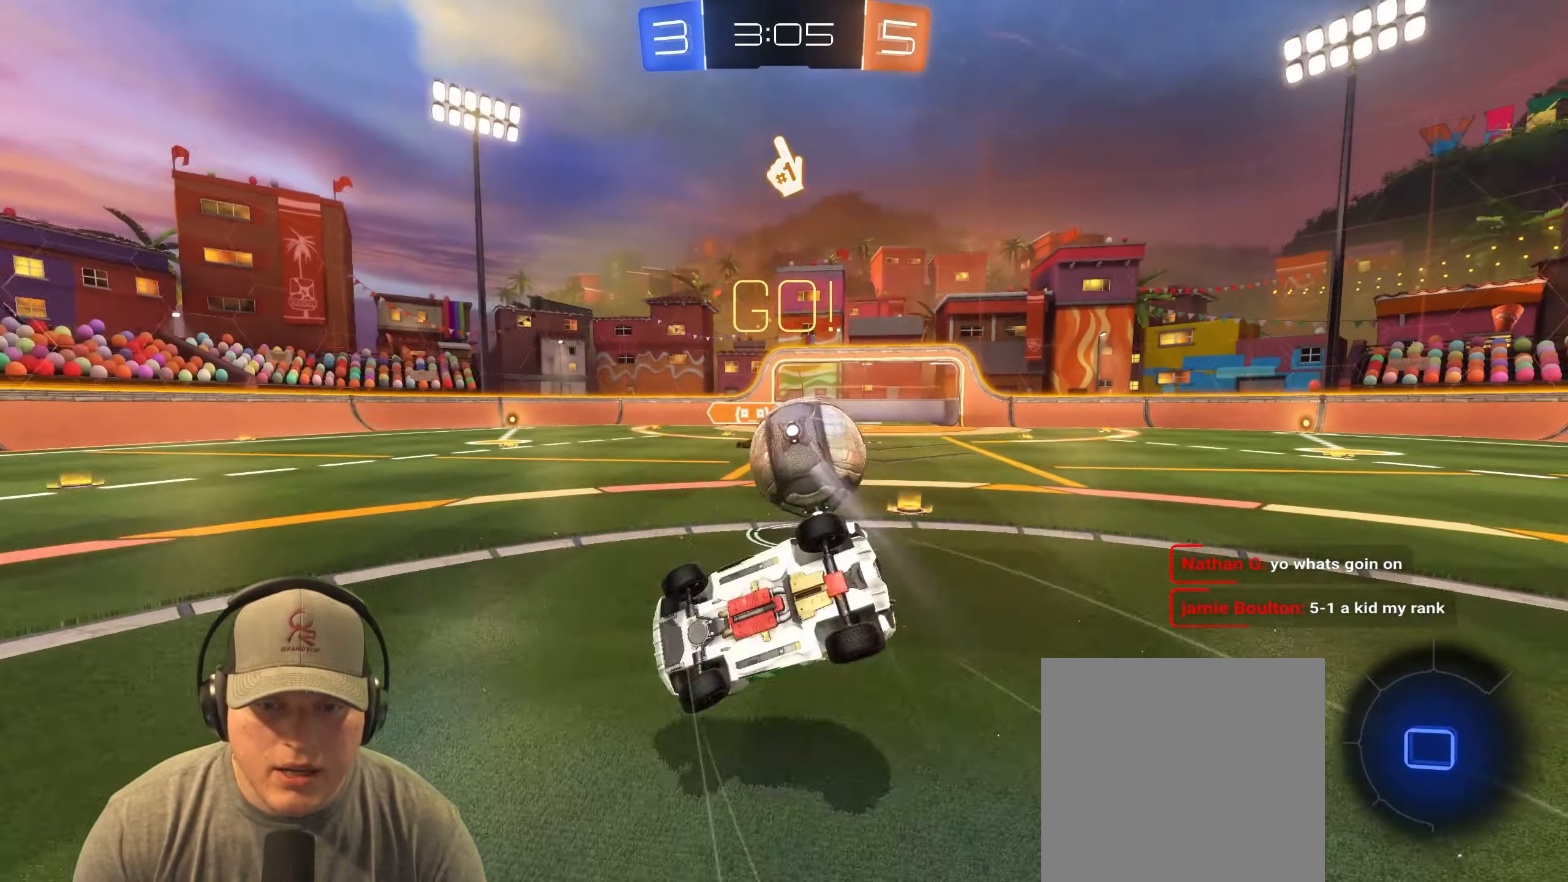
{"buttons": [], "left_stick": "down-right", "events": [[83, "R1", "up"], [367, "R2", "up"], [417, "L1", "up"]]}
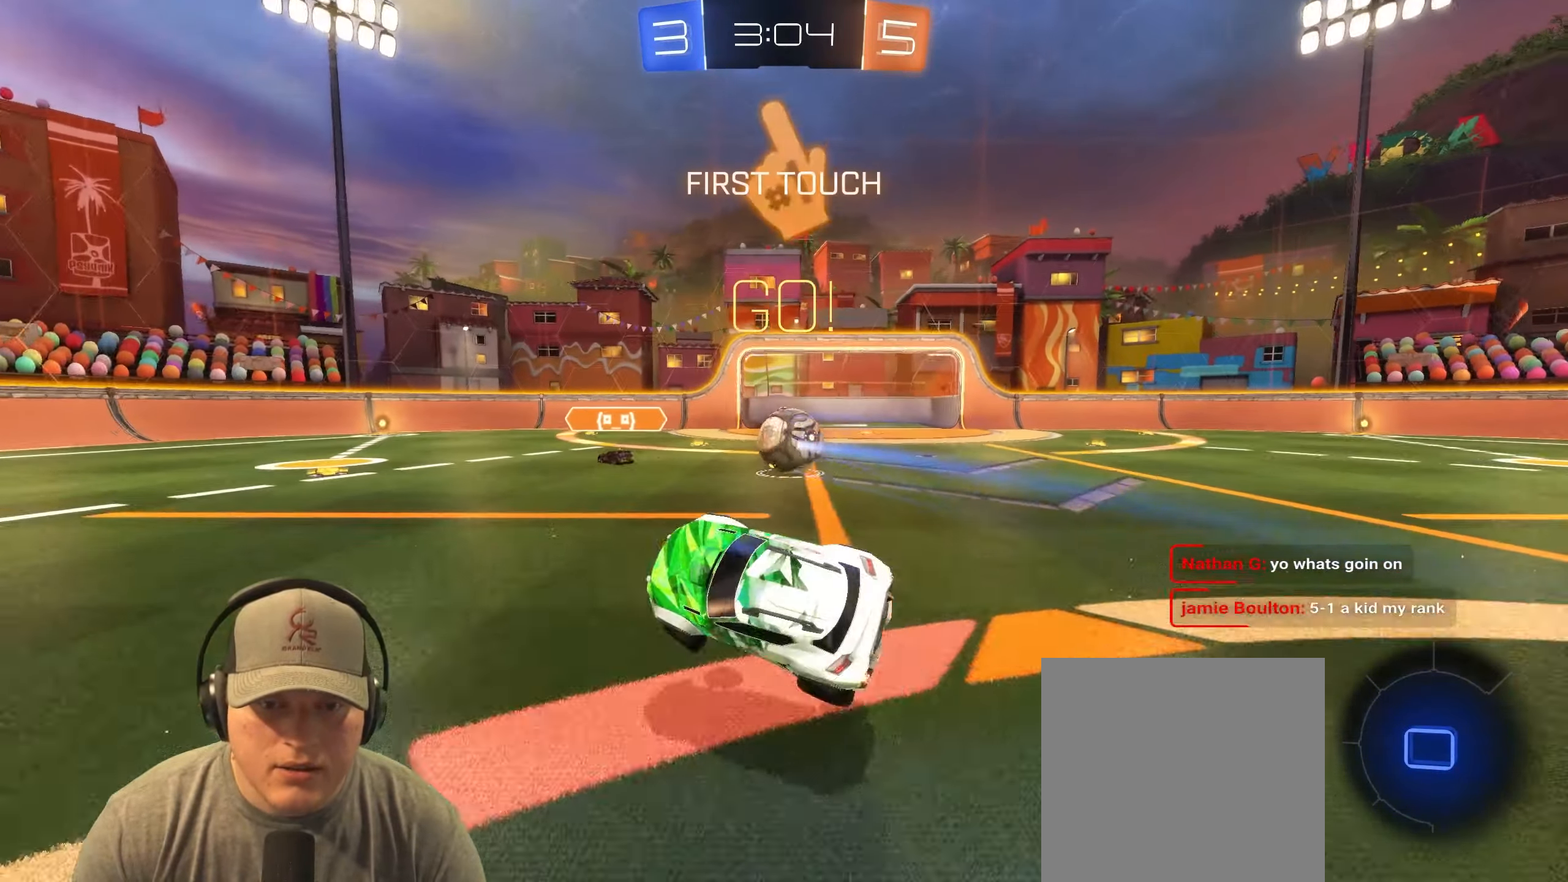
{"buttons": ["R2"], "left_stick": "left", "events": [[117, "left_stick", "center"], [250, "R2", "down"], [350, "left_stick", "left"]]}
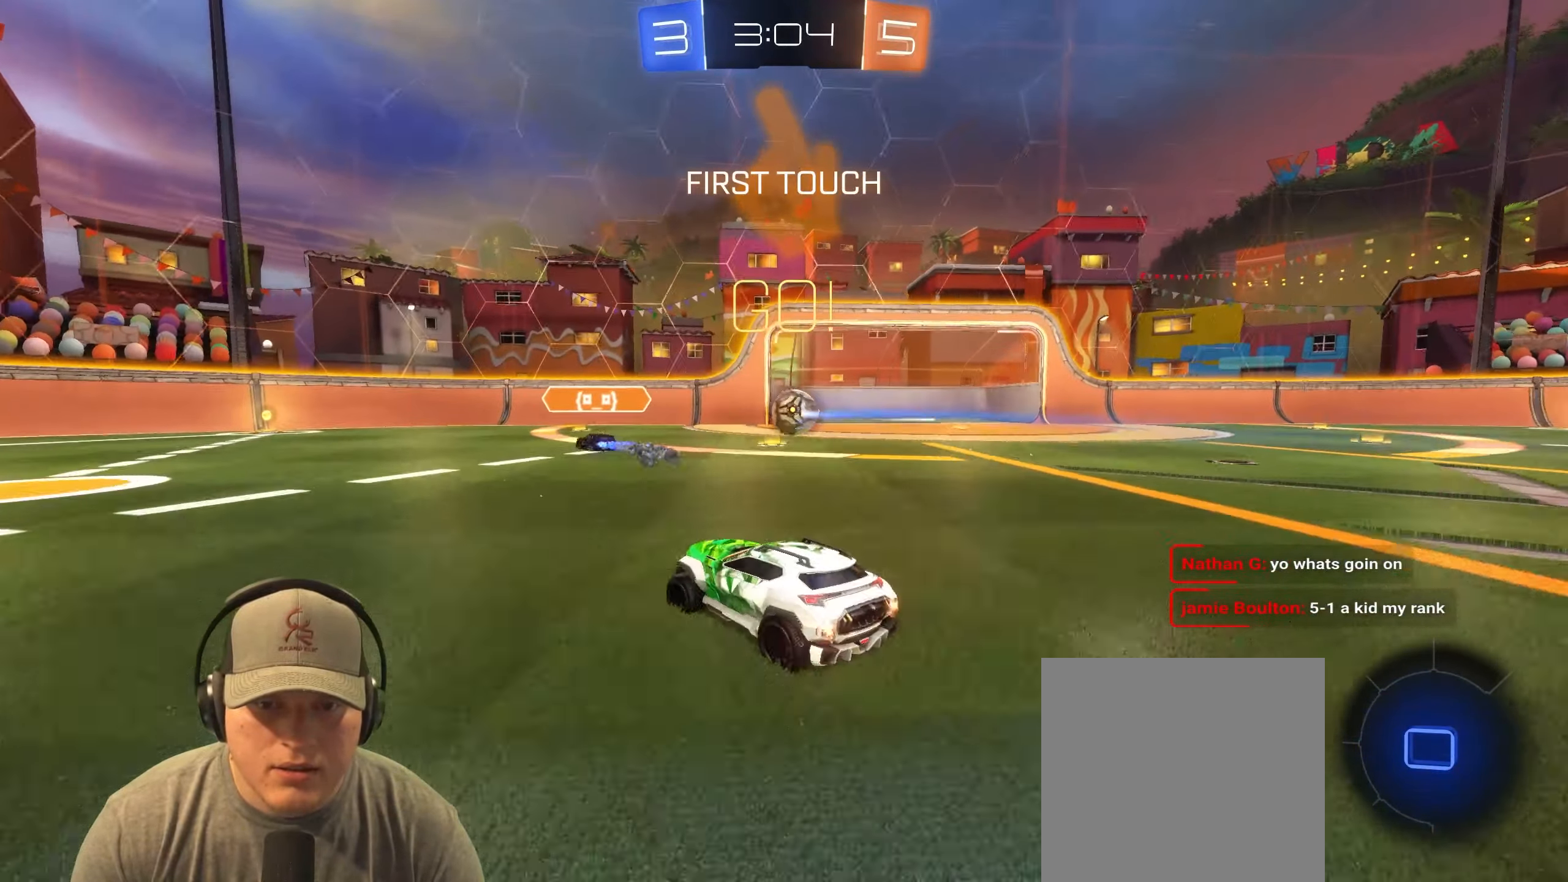
{"buttons": ["R2"], "left_stick": "left", "events": [[100, "left_stick", "center"], [183, "left_stick", "left"], [267, "L1", "down"], [433, "L1", "up"]]}
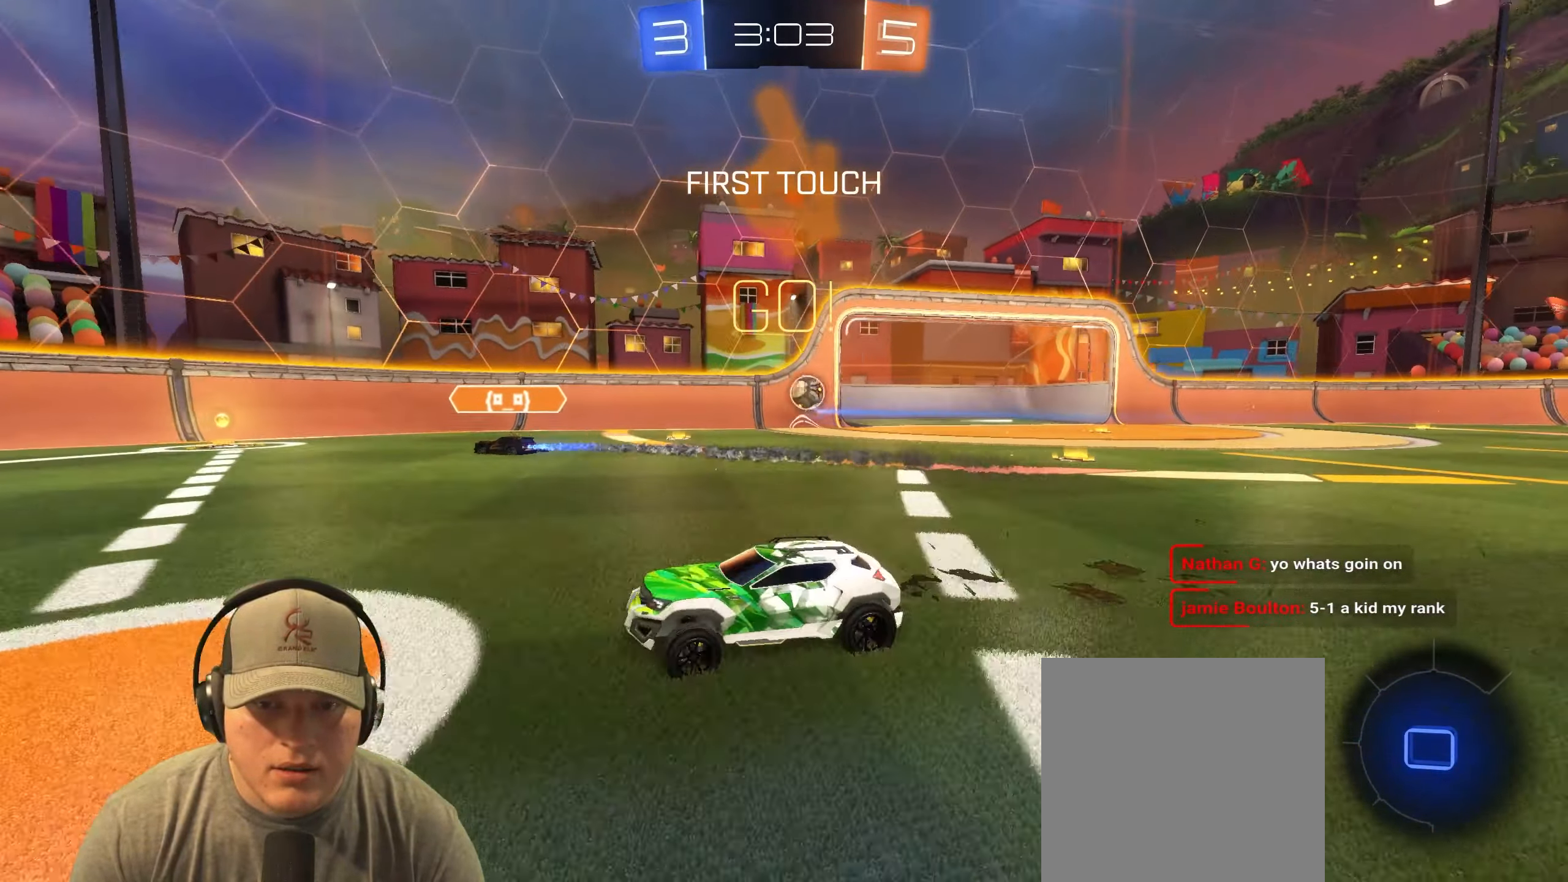
{"buttons": ["R2"], "left_stick": "center", "events": [[283, "TRIANGLE", "down"], [433, "TRIANGLE", "up"], [450, "left_stick", "center"]]}
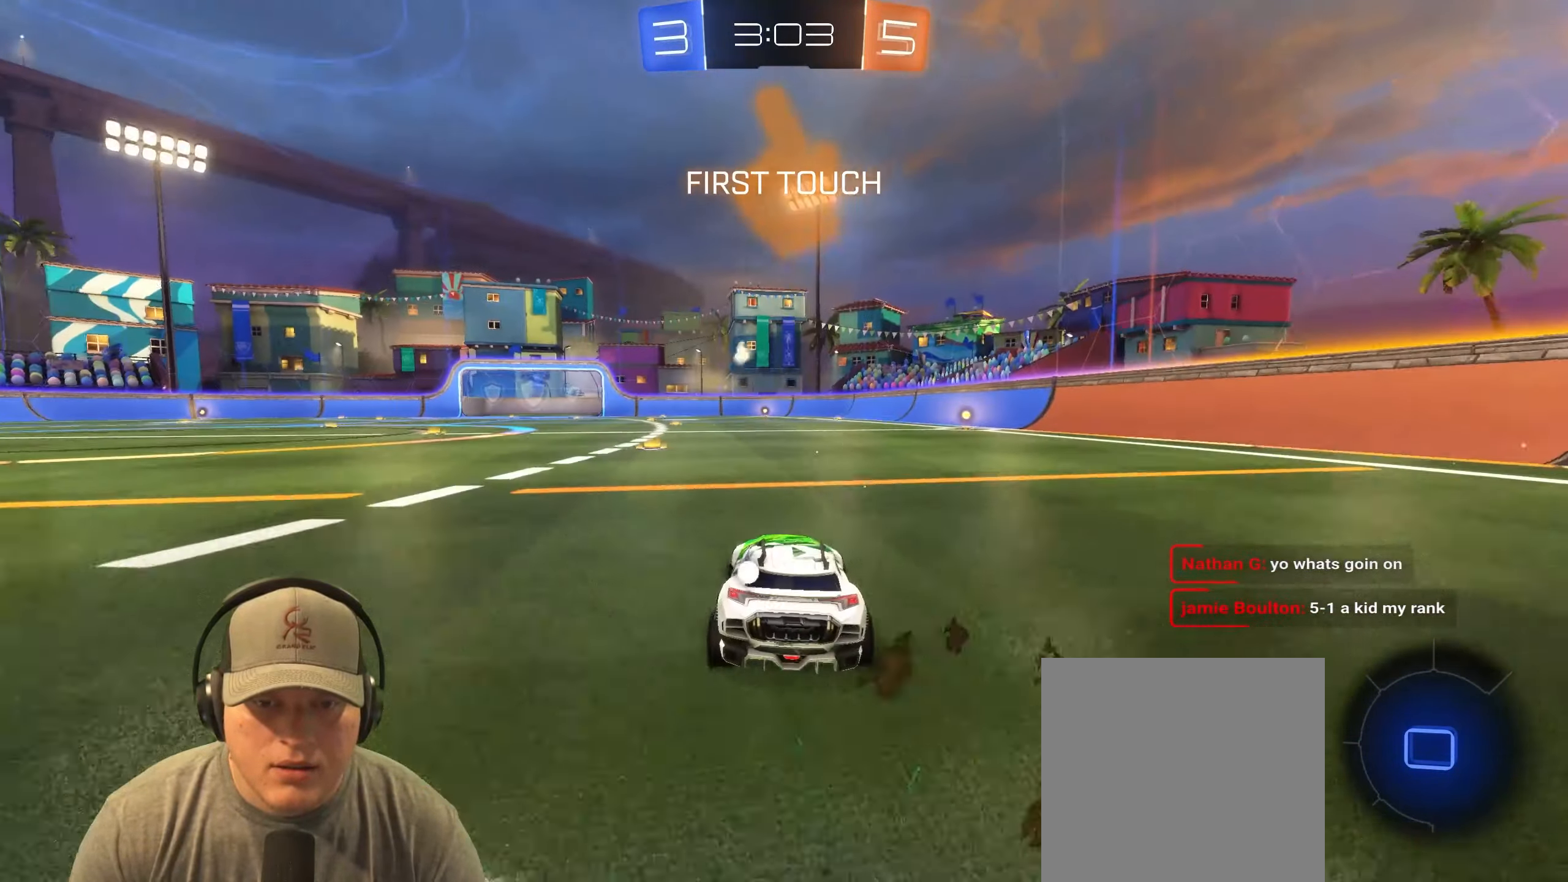
{"buttons": ["L1", "R2"], "left_stick": "right", "events": [[200, "left_stick", "left"], [267, "R1", "down"], [317, "L1", "down"], [317, "left_stick", "up-right"], [333, "CROSS", "down"], [400, "CROSS", "up"], [450, "R1", "up"], [450, "left_stick", "right"]]}
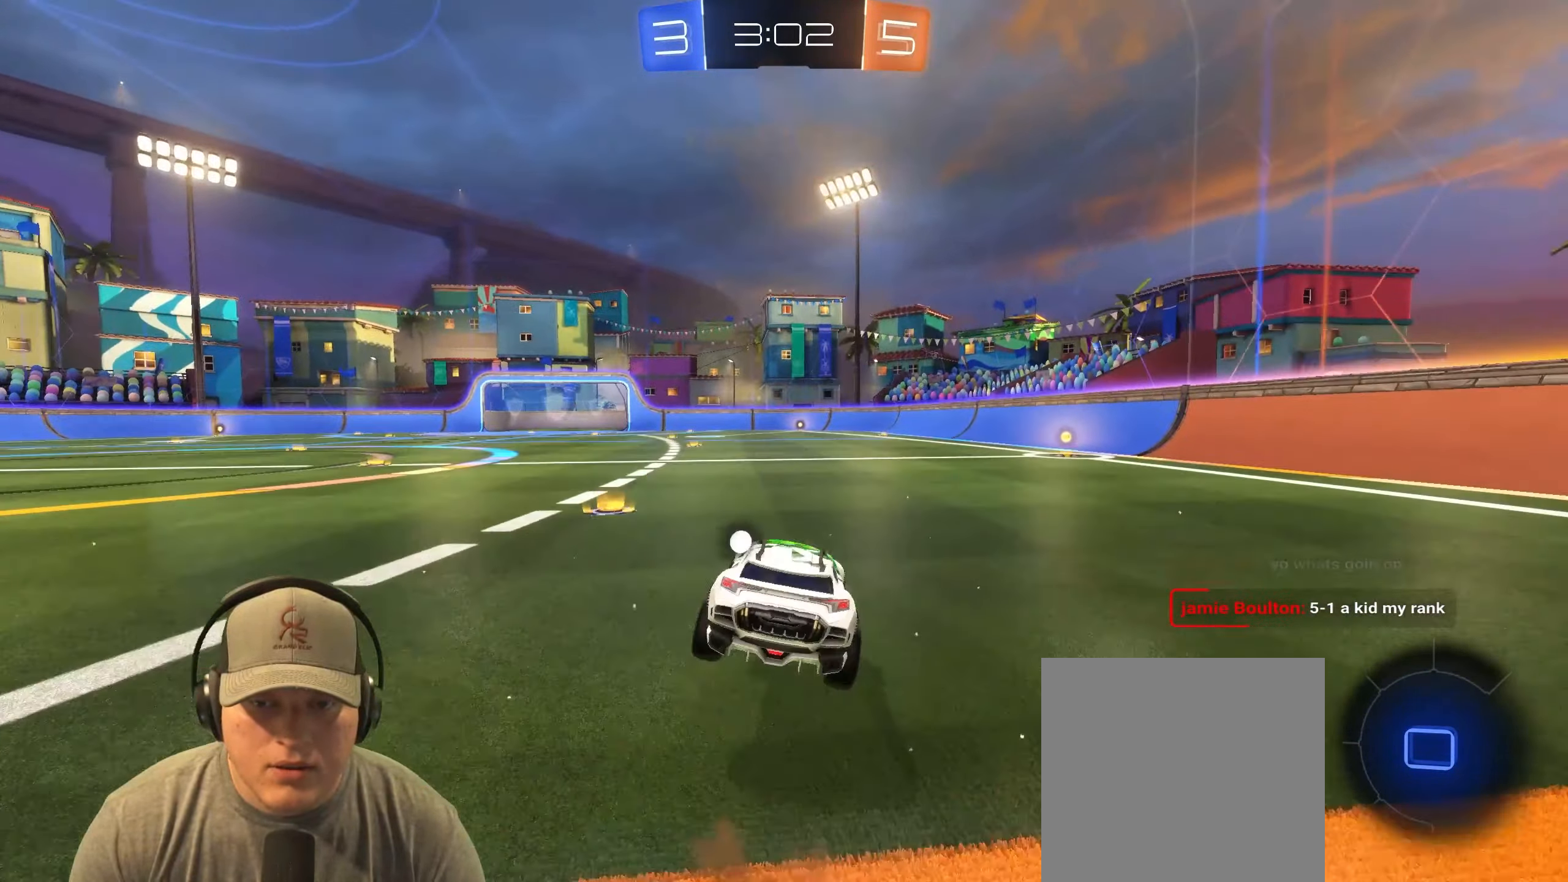
{"buttons": [], "left_stick": "right", "events": [[33, "CROSS", "down"], [150, "CROSS", "up"], [217, "R2", "up"], [367, "L1", "up"]]}
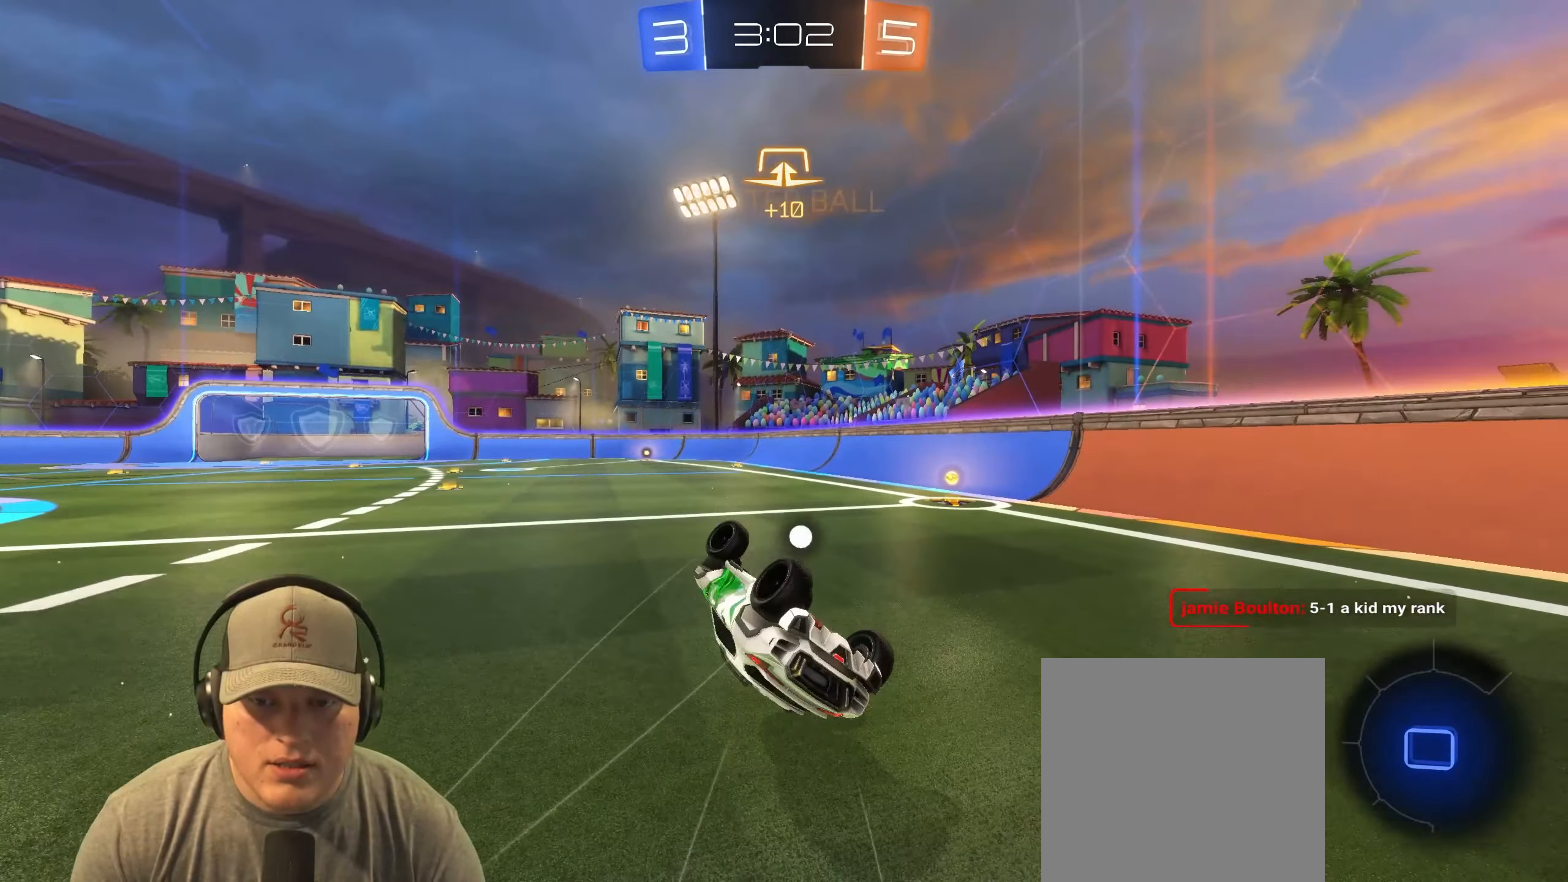
{"buttons": ["TRIANGLE", "R2"], "left_stick": "right", "events": [[450, "R2", "down"], [500, "TRIANGLE", "down"]]}
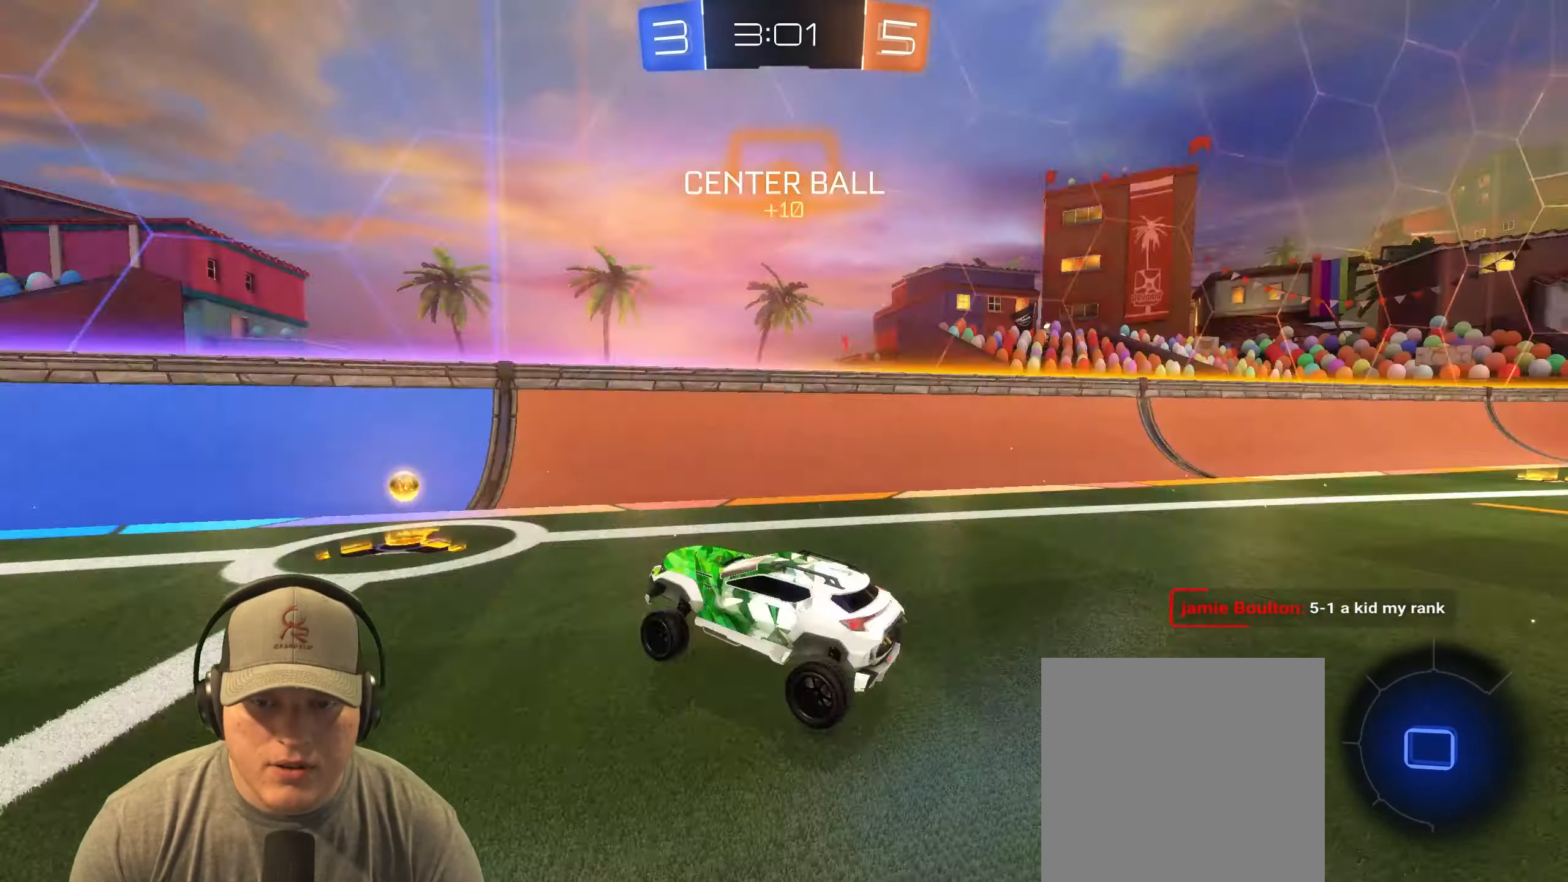
{"buttons": ["R2"], "left_stick": "left", "events": [[67, "left_stick", "center"], [133, "TRIANGLE", "up"], [183, "left_stick", "left"], [233, "L1", "down"], [383, "L1", "up"]]}
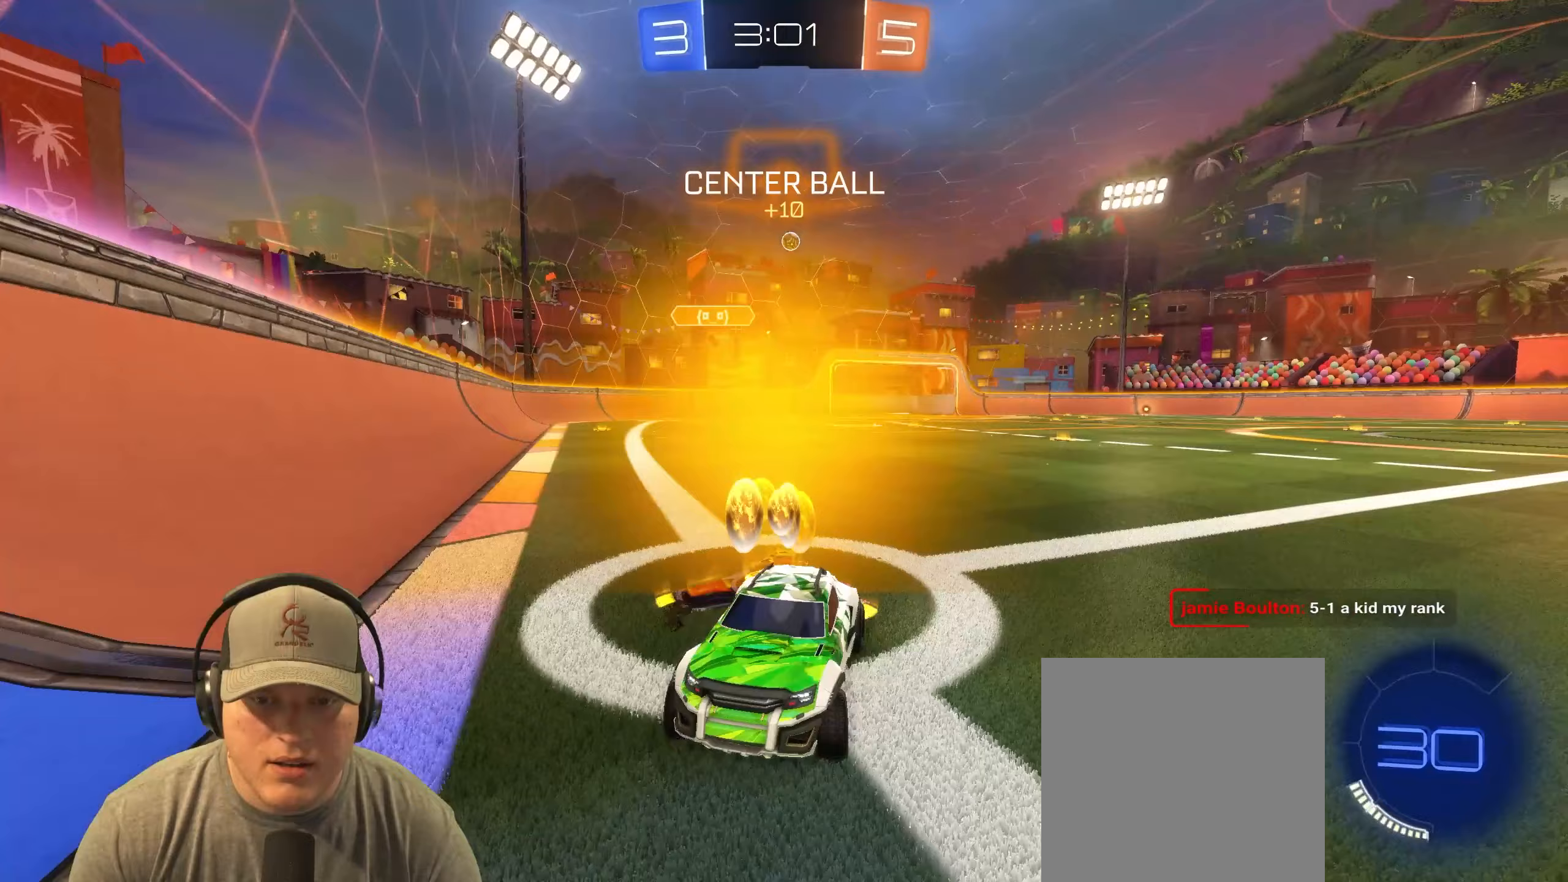
{"buttons": ["R2"], "left_stick": "left", "events": [[367, "L1", "down"], [483, "L1", "up"]]}
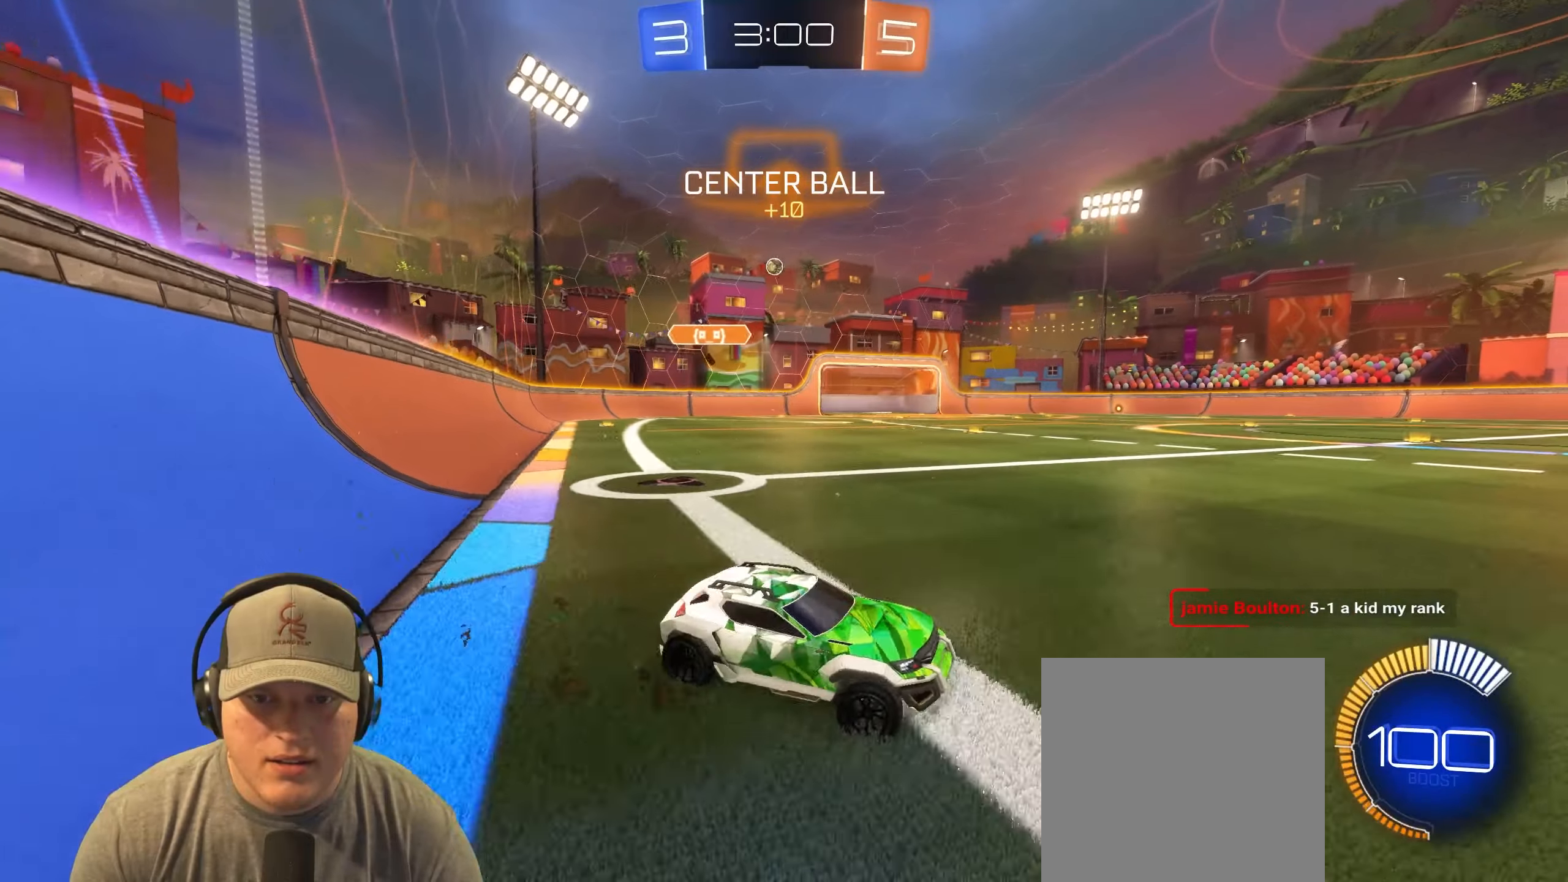
{"buttons": ["R2"], "left_stick": "center", "events": [[100, "SQUARE", "down"], [250, "SQUARE", "up"], [450, "left_stick", "center"]]}
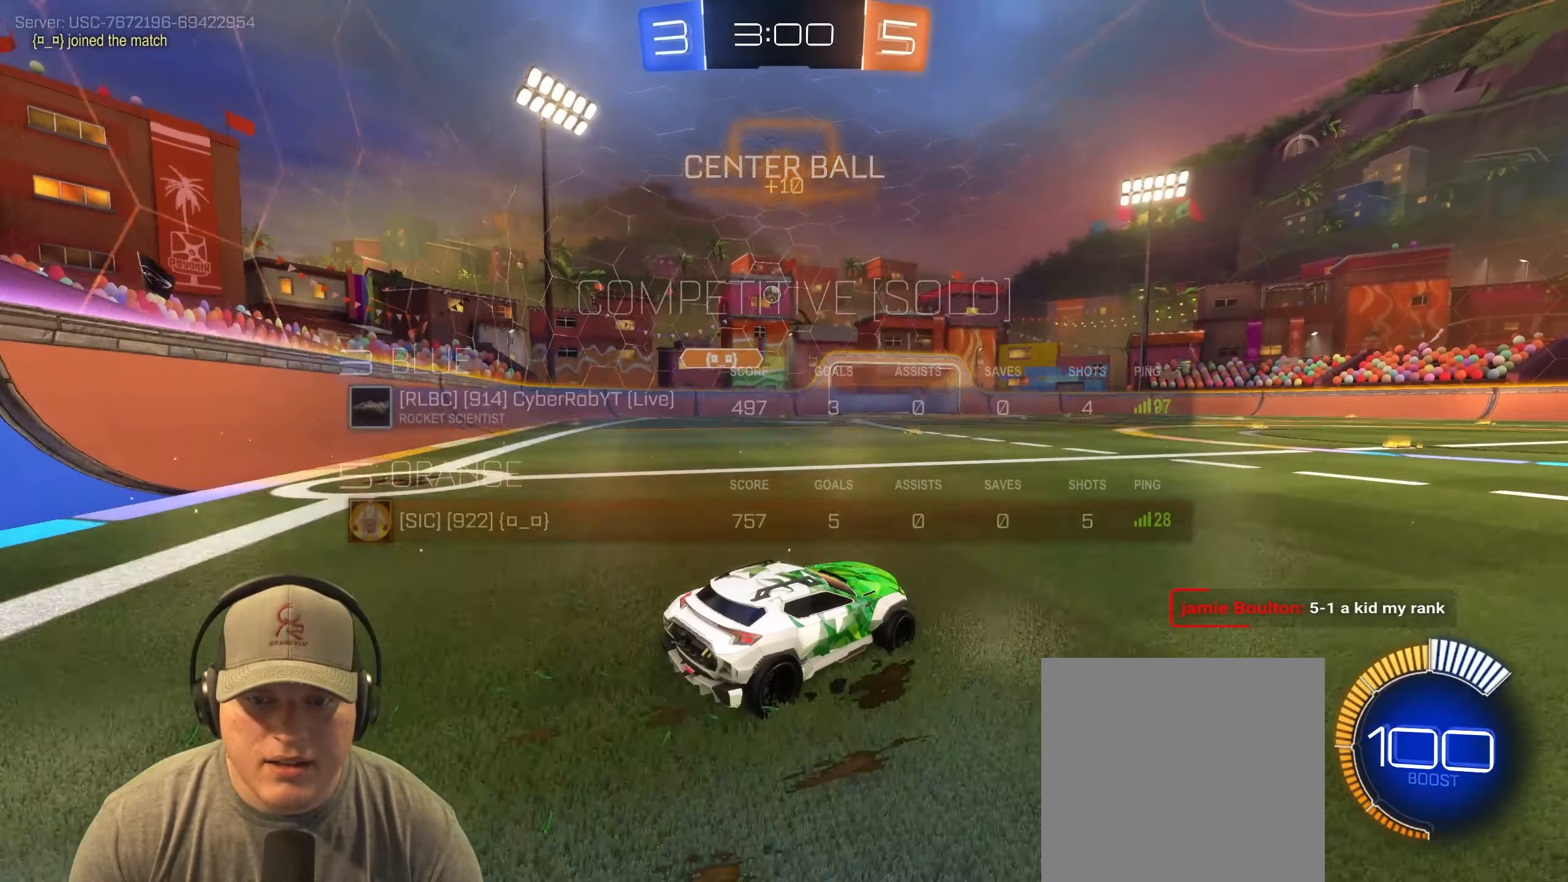
{"buttons": ["R2"], "left_stick": "center", "events": [[83, "SQUARE", "down"], [133, "left_stick", "left"], [167, "SQUARE", "up"], [367, "left_stick", "center"]]}
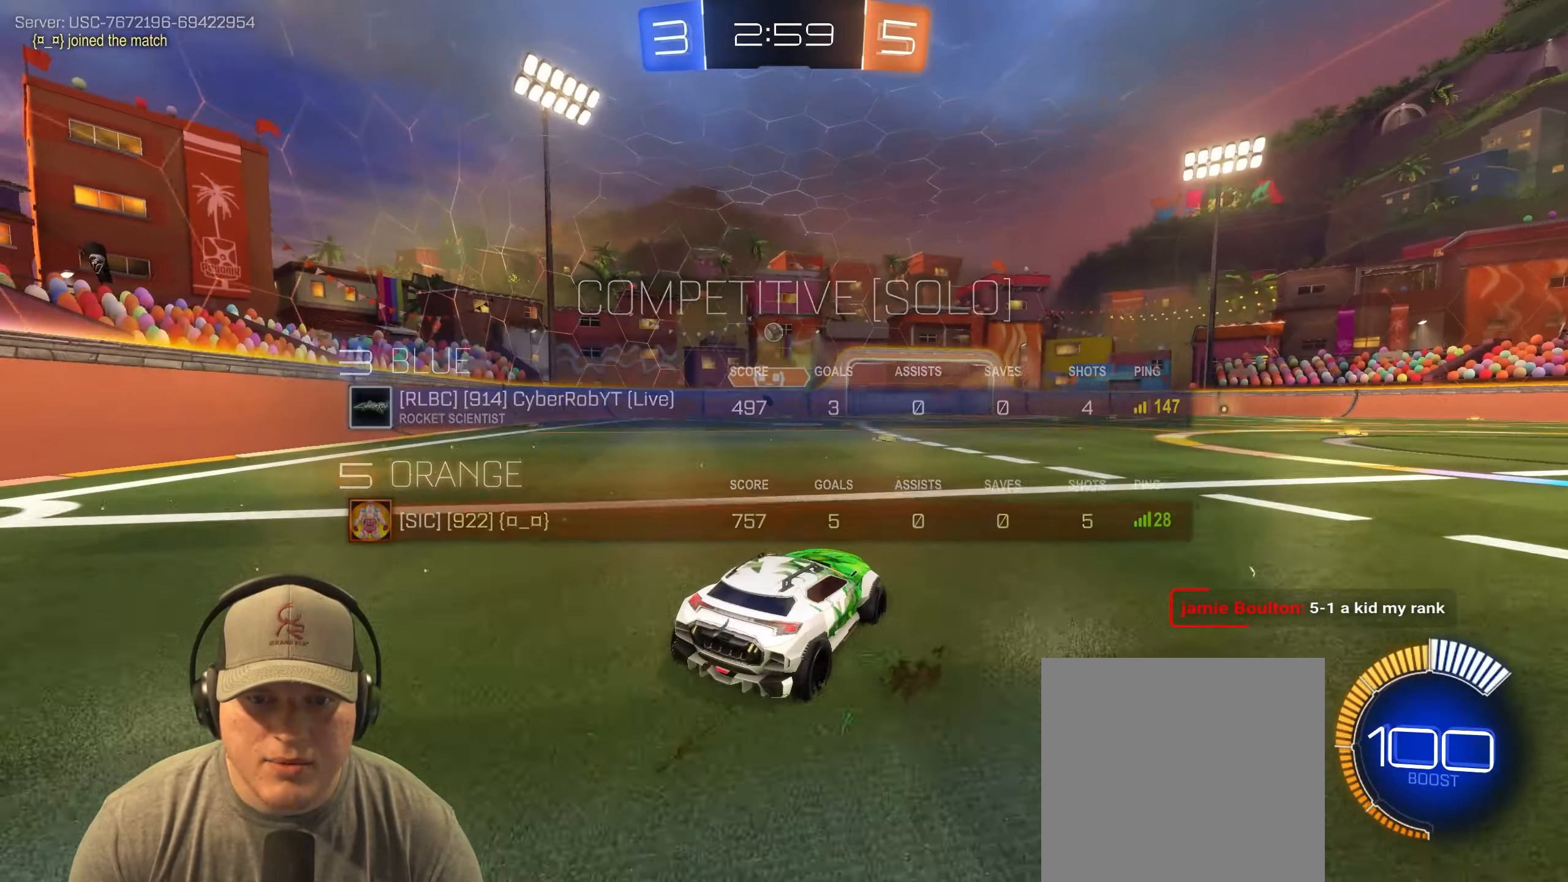
{"buttons": ["R2"], "left_stick": "center", "events": [[83, "left_stick", "left"], [500, "left_stick", "center"]]}